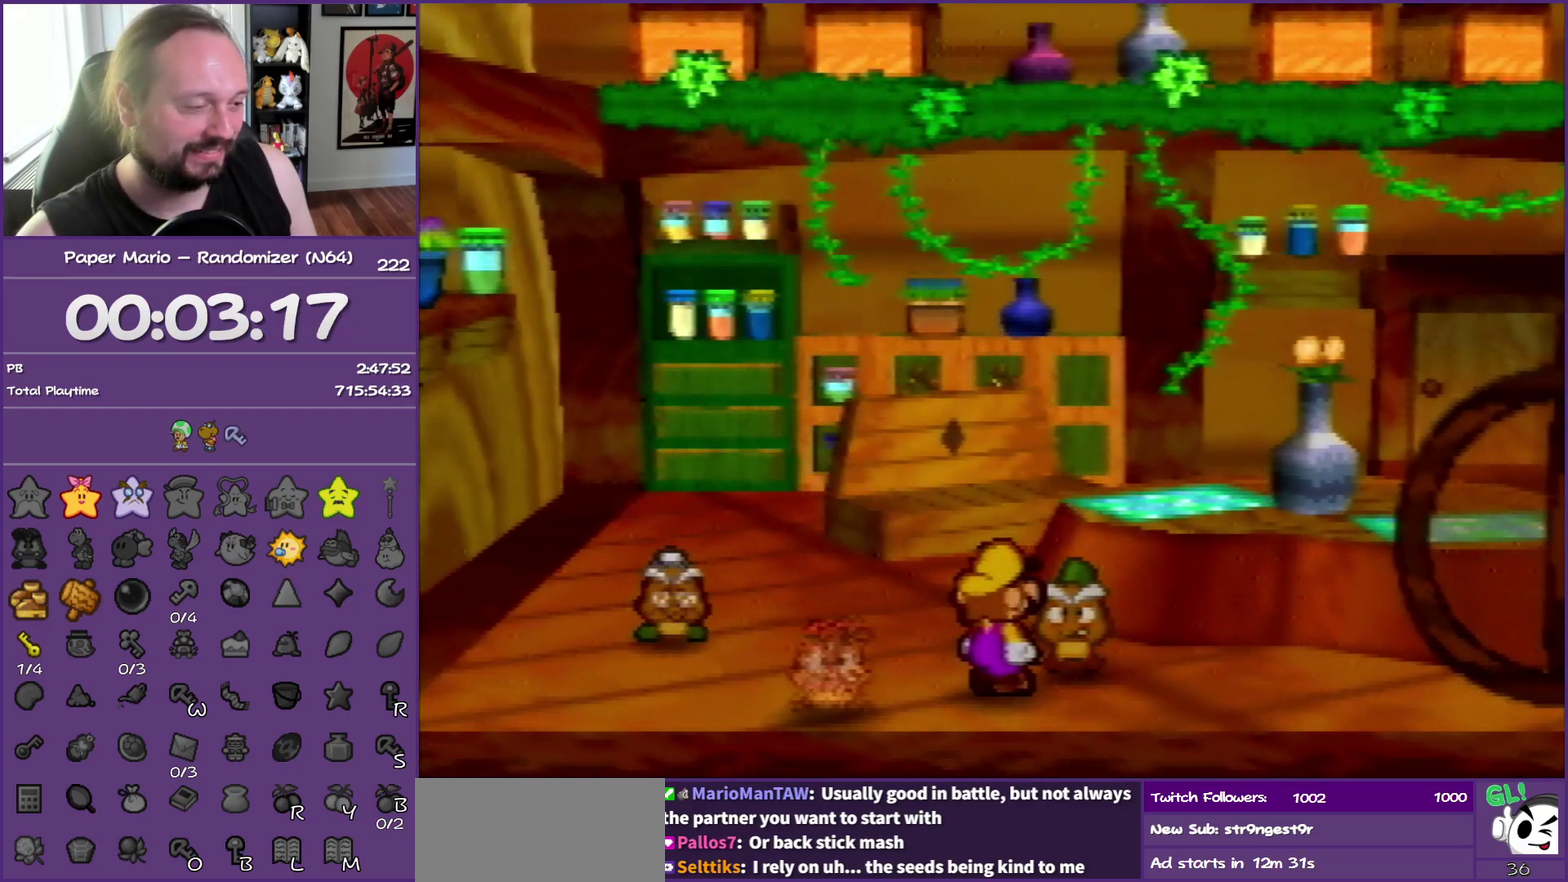
Gameplay with a controller (Nintendo layout); each line is a JSON object with the inputs held at the frame after it. "events" lists button and stick changes between this image and that frame as [ms after this image, input, new state], when the widget could be followed in between. This overlay highlights the sticks when they move; stick clicks (L3) are not distinguishable. Not read: L3 R3.
{"buttons": ["B"], "left_stick": "up", "events": [[317, "left_stick", "up"]]}
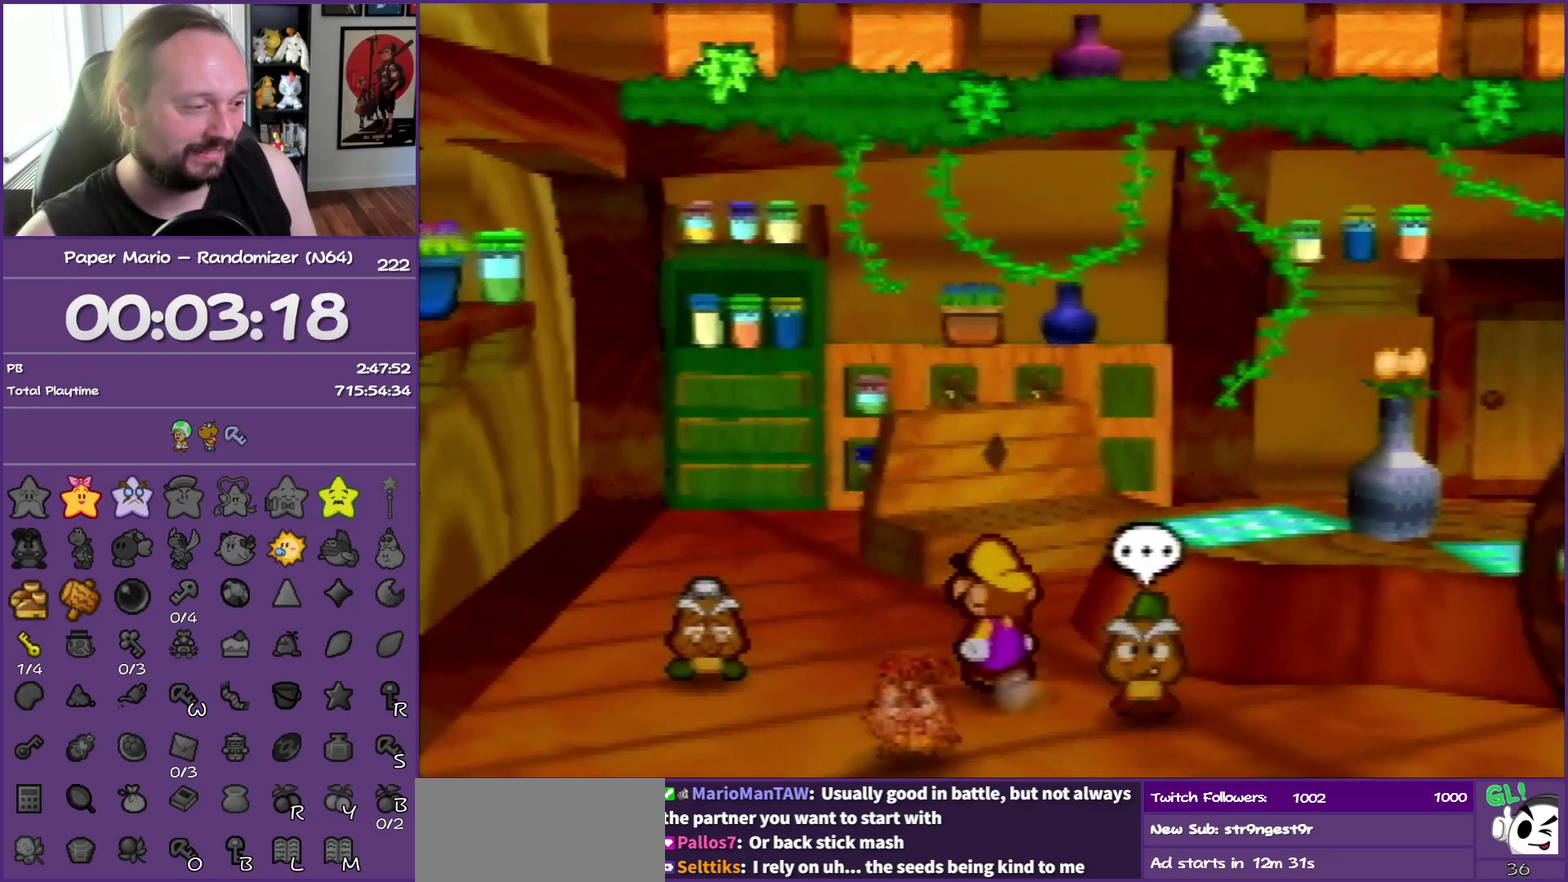
{"buttons": ["Z"], "left_stick": "up-right", "events": [[200, "left_stick", "up-right"], [250, "B", "up"], [267, "Z", "down"], [383, "Z", "up"], [467, "Z", "down"]]}
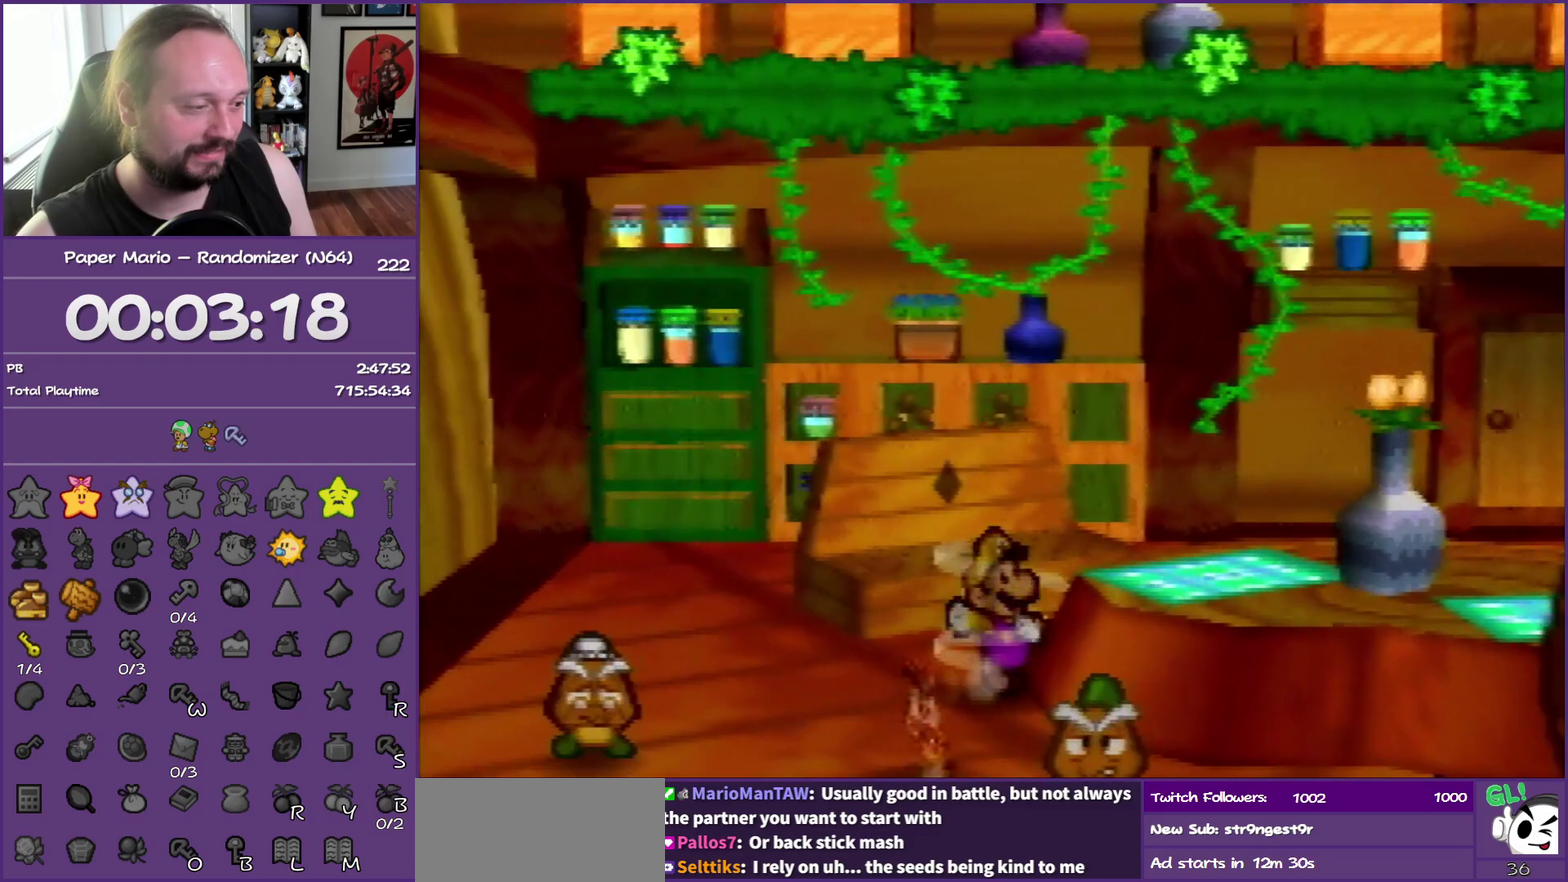
{"buttons": [], "left_stick": "up-right", "events": [[67, "Z", "up"], [167, "Z", "down"], [267, "Z", "up"], [350, "Z", "down"], [450, "Z", "up"]]}
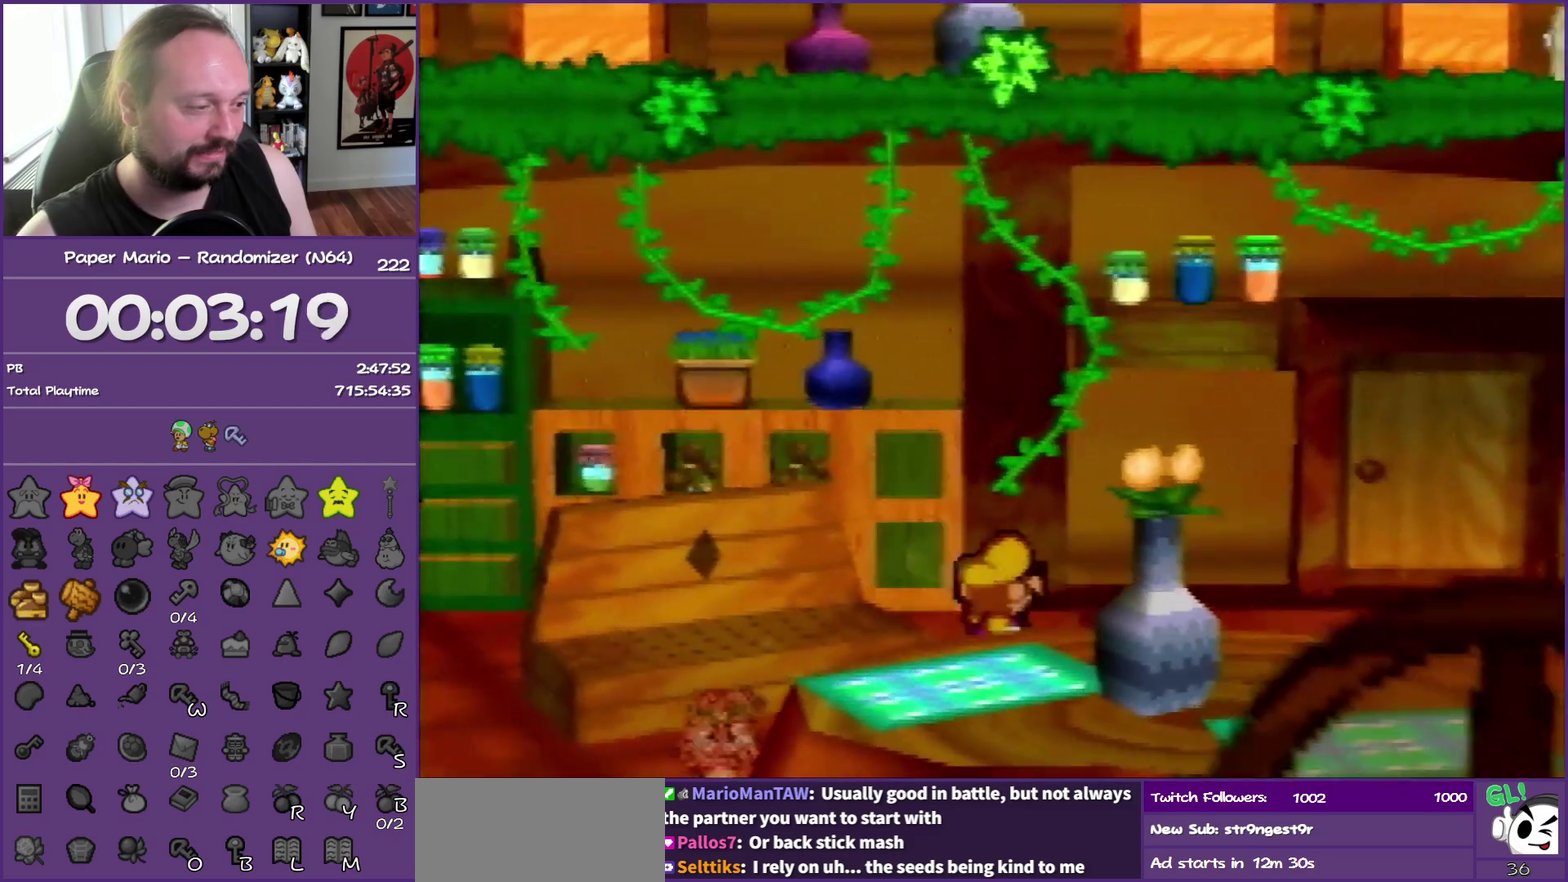
{"buttons": [], "left_stick": "up", "events": [[17, "Z", "down"], [133, "Z", "up"], [200, "Z", "down"], [333, "Z", "up"], [400, "A", "down"], [483, "A", "up"], [500, "left_stick", "up"]]}
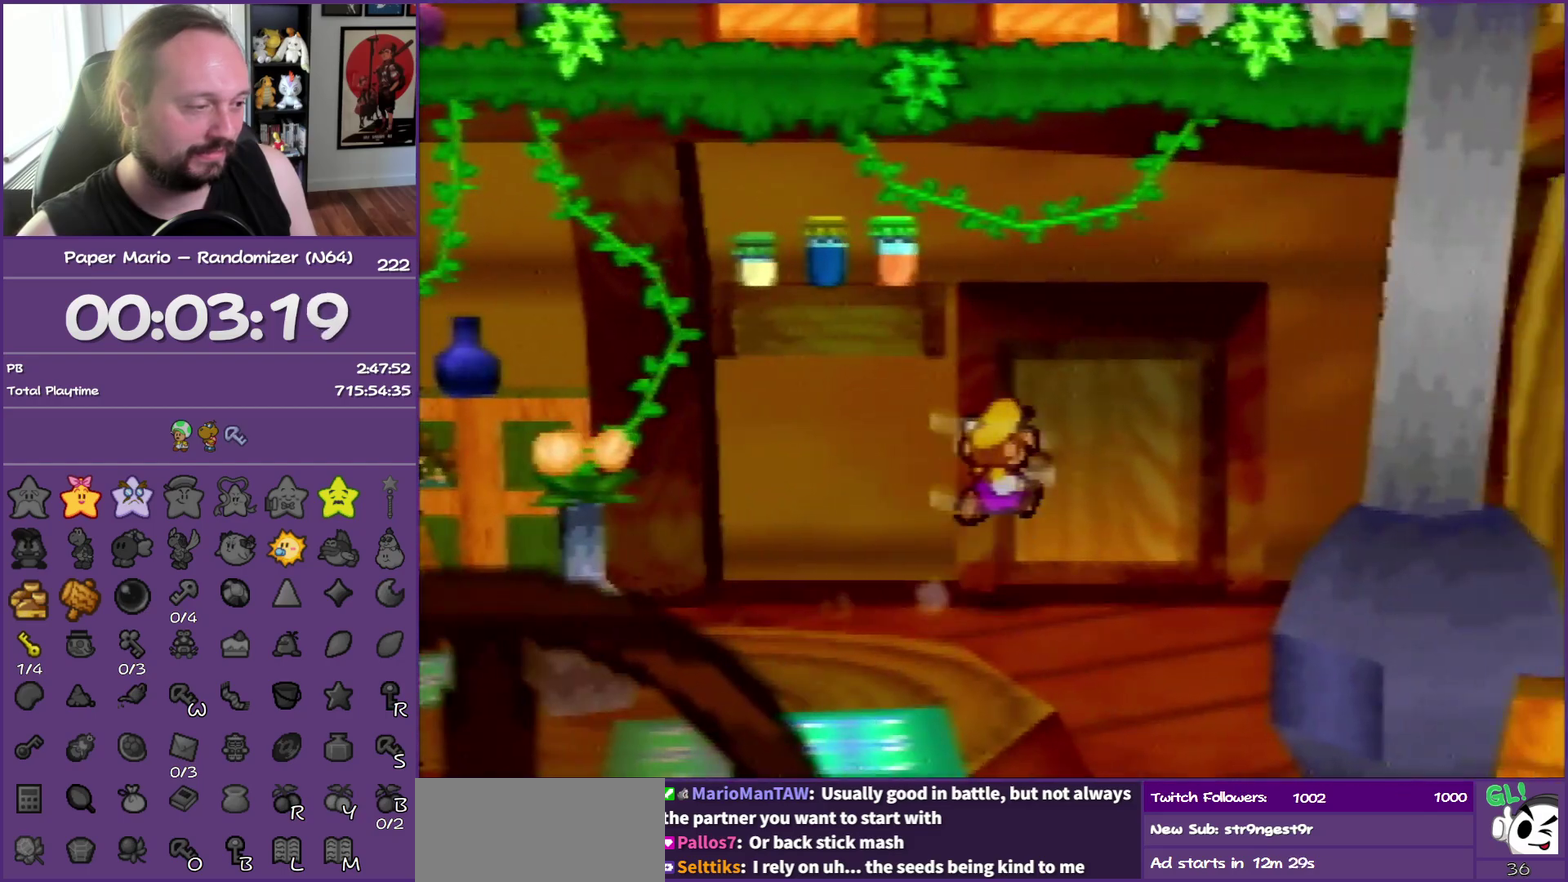
{"buttons": ["A"], "left_stick": "up", "events": [[333, "A", "down"], [433, "A", "up"], [500, "A", "down"]]}
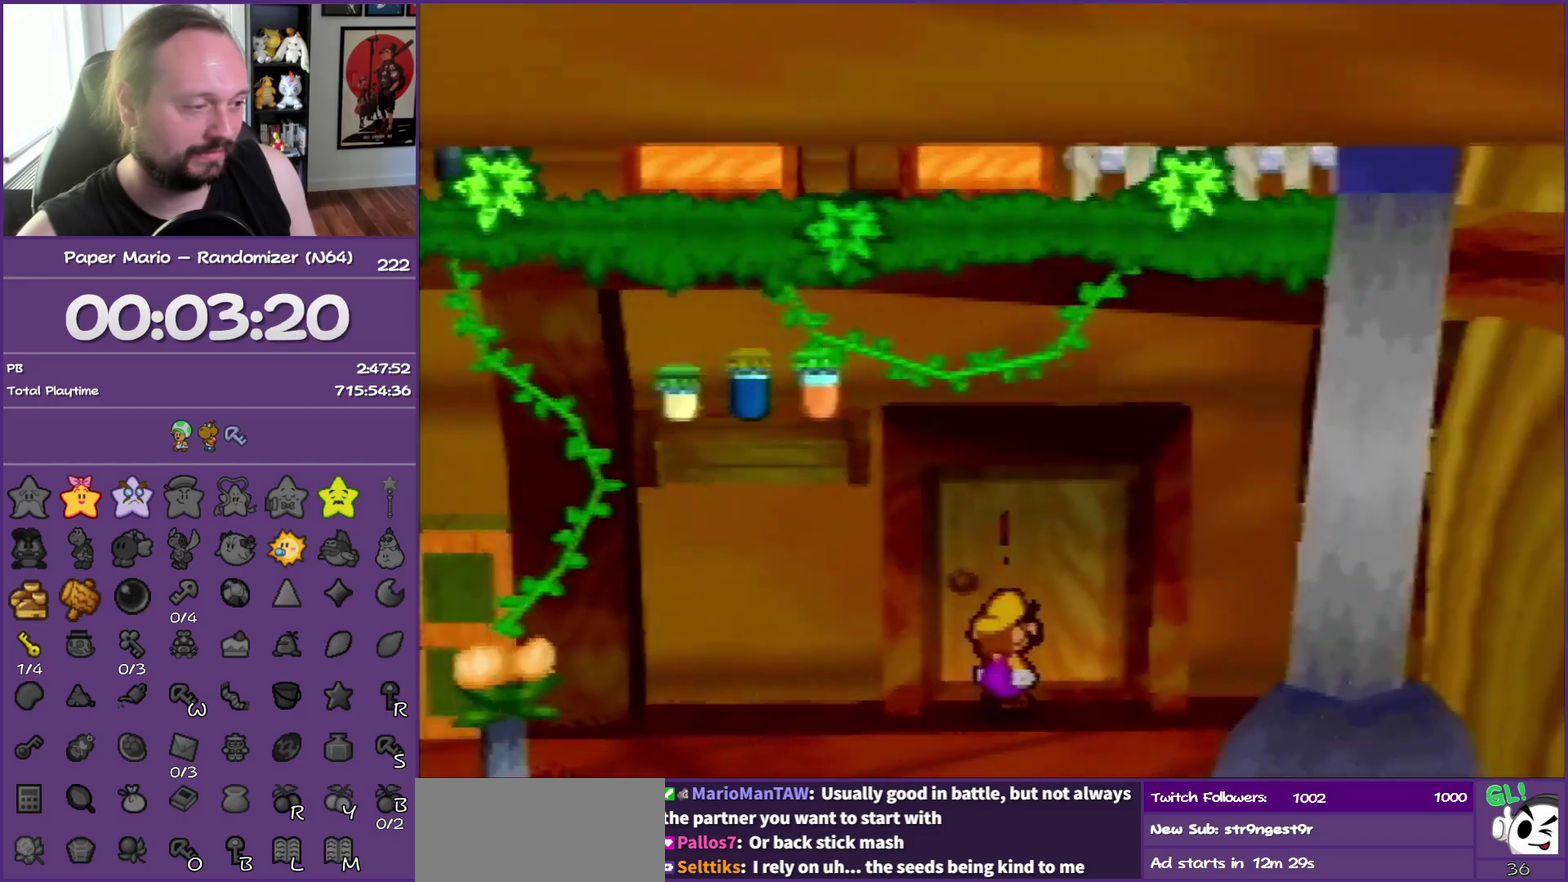
{"buttons": [], "left_stick": "center", "events": [[100, "A", "up"], [150, "left_stick", "center"]]}
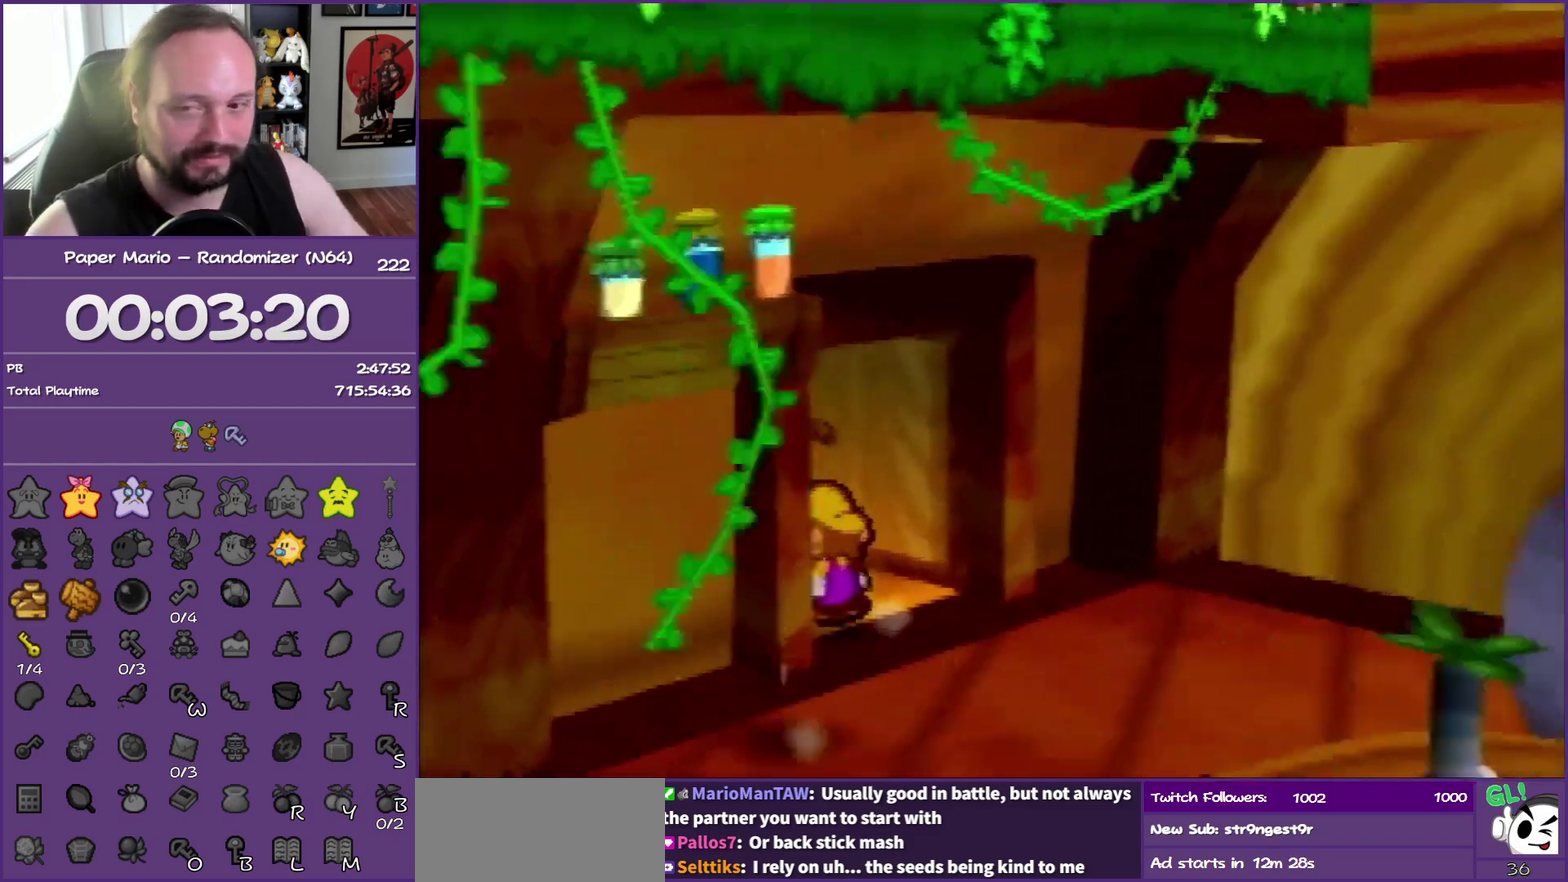
{"buttons": [], "left_stick": "center", "events": []}
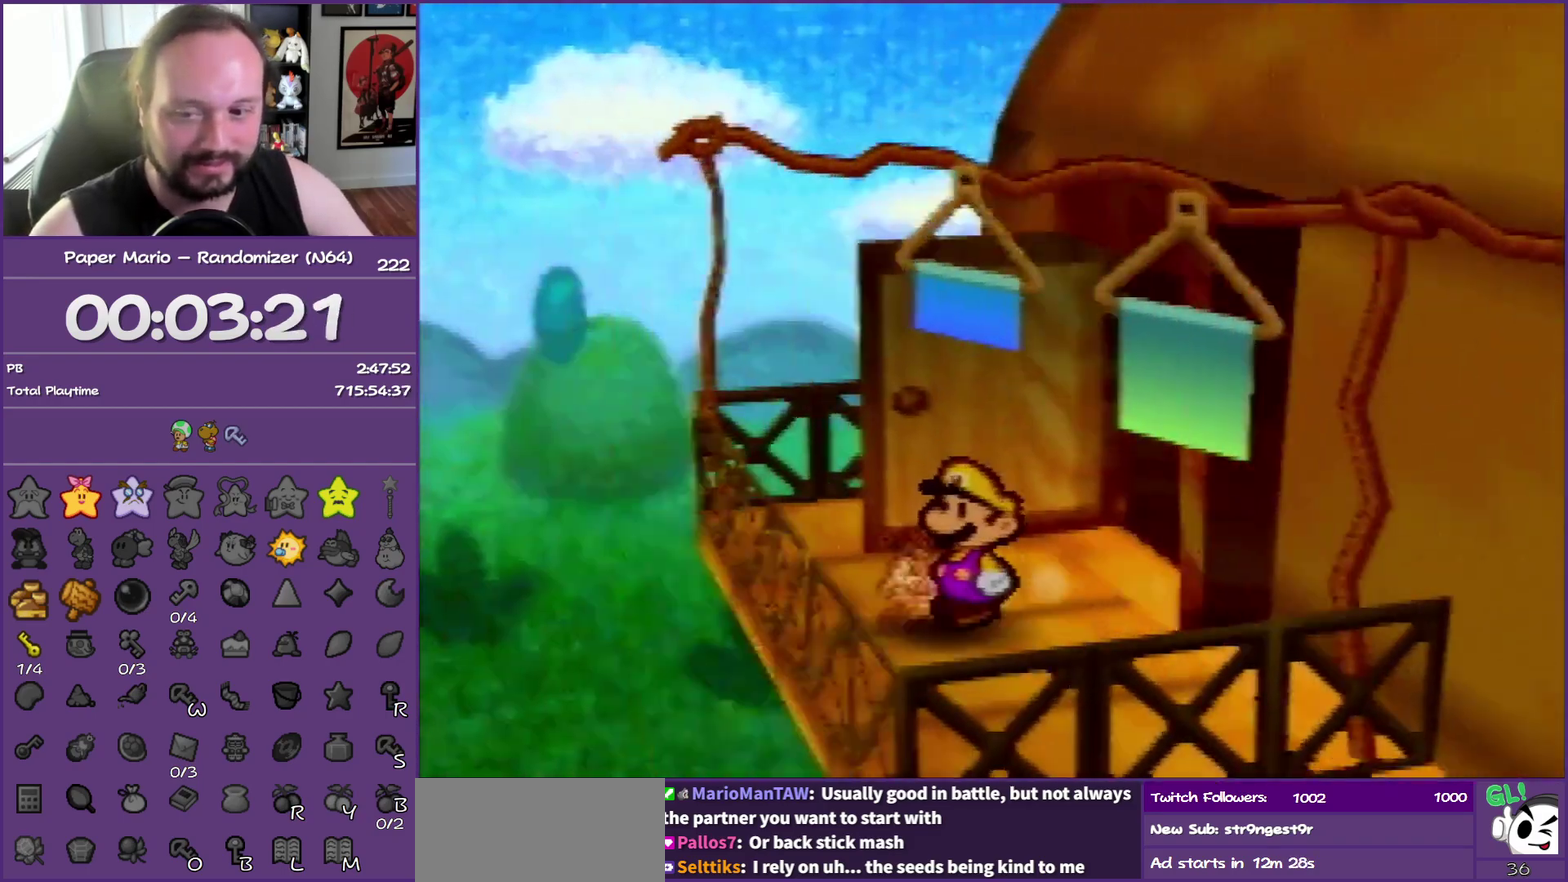
{"buttons": [], "left_stick": "up-left", "events": [[417, "left_stick", "up-left"]]}
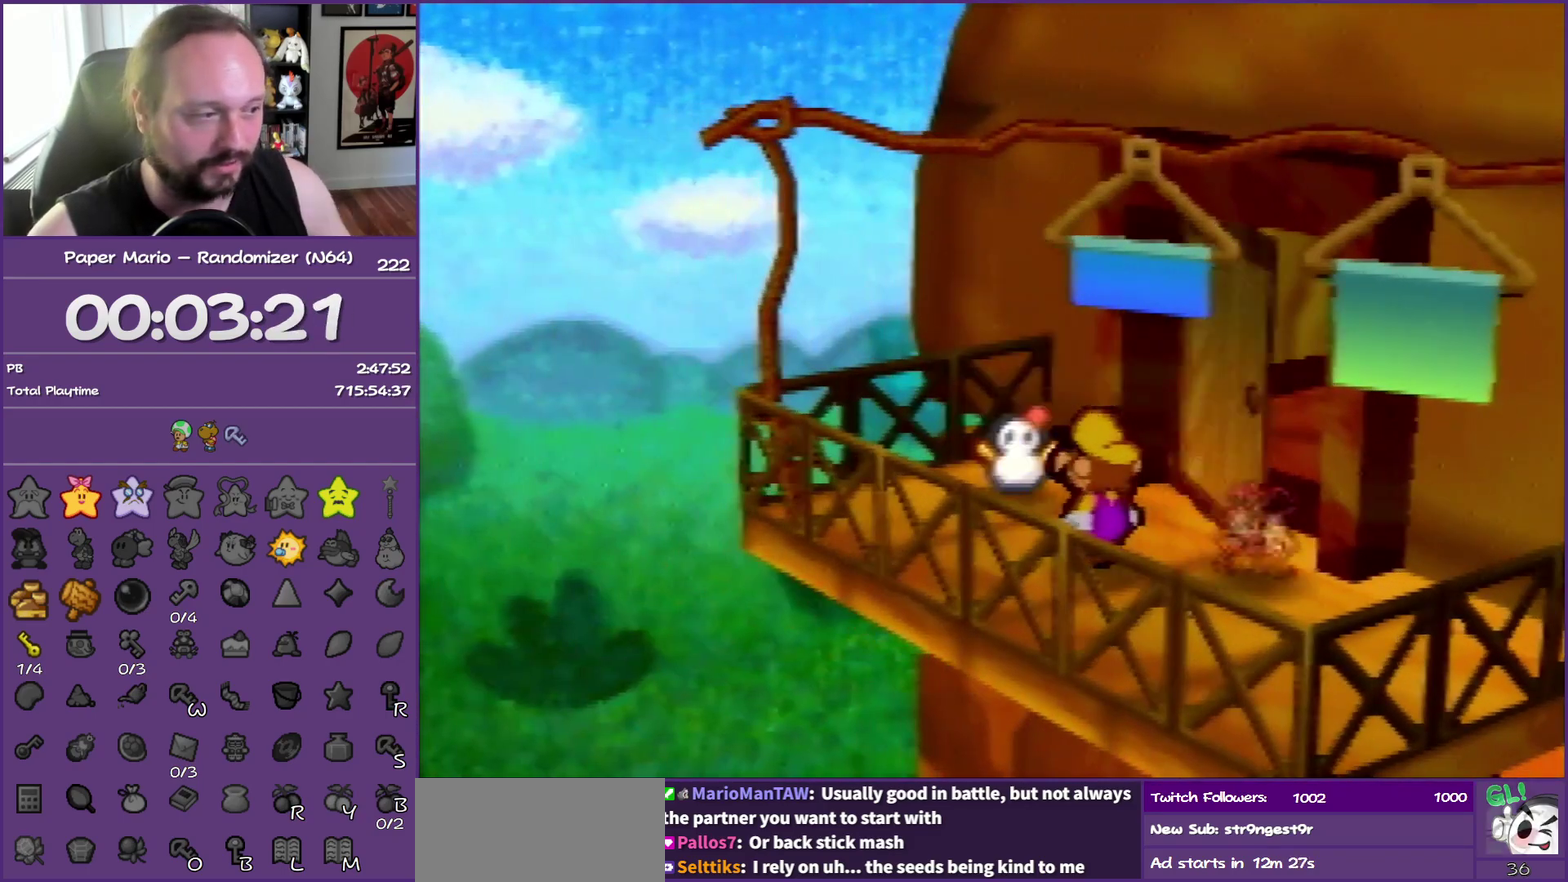
{"buttons": [], "left_stick": "up-left", "events": [[250, "left_stick", "up"], [317, "left_stick", "up-right"], [417, "left_stick", "up"], [467, "left_stick", "up-left"]]}
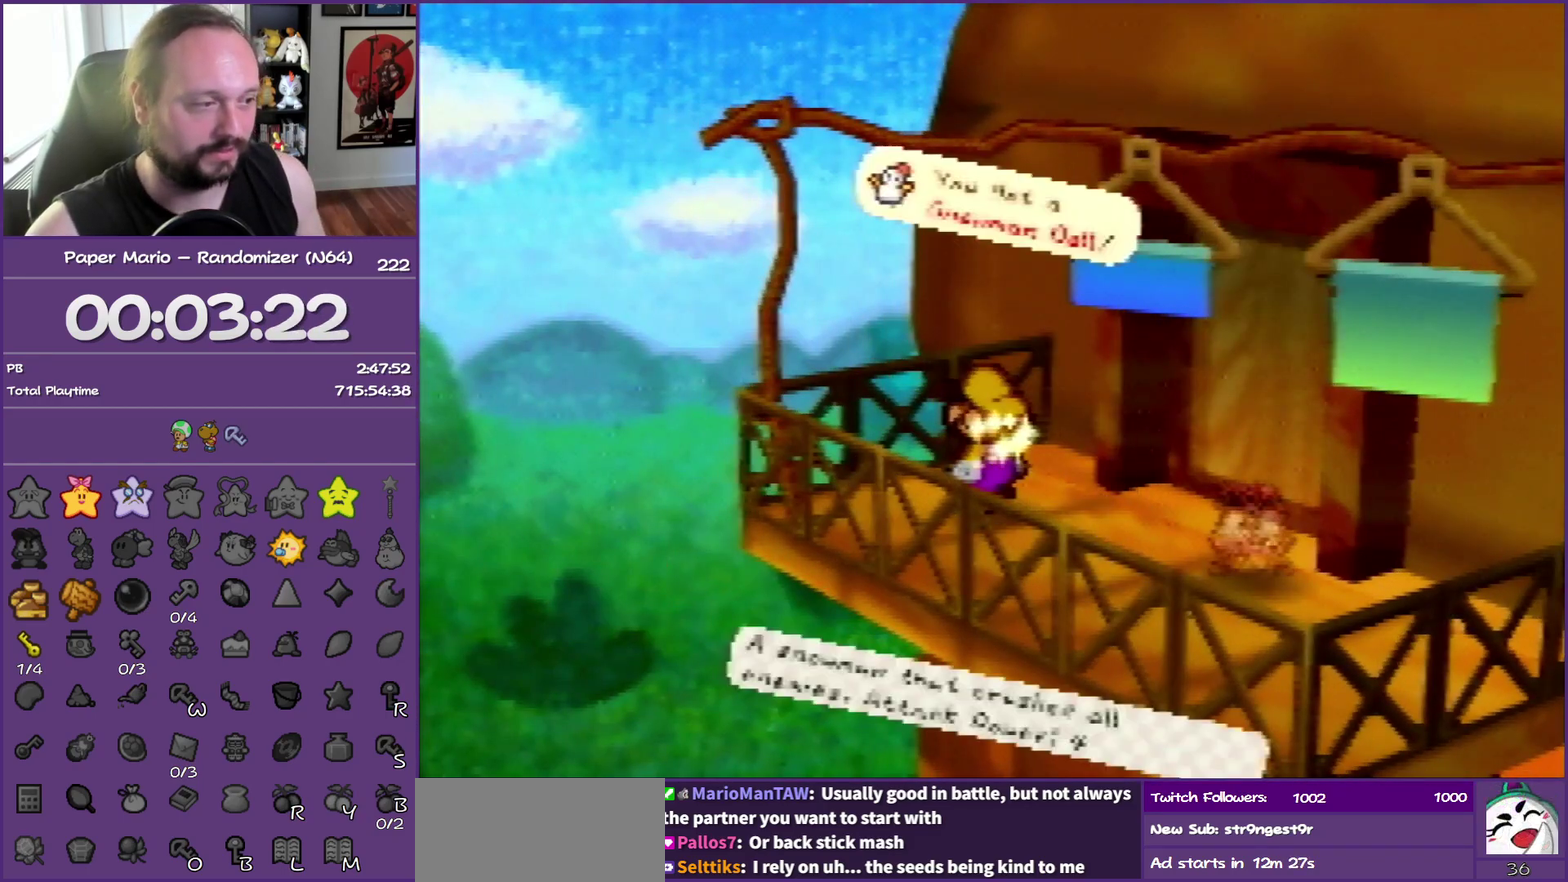
{"buttons": [], "left_stick": "down-right", "events": [[67, "left_stick", "down-left"], [117, "left_stick", "down"], [167, "left_stick", "down-right"], [250, "left_stick", "up-right"], [333, "left_stick", "up-left"], [433, "left_stick", "down"], [483, "left_stick", "down-right"]]}
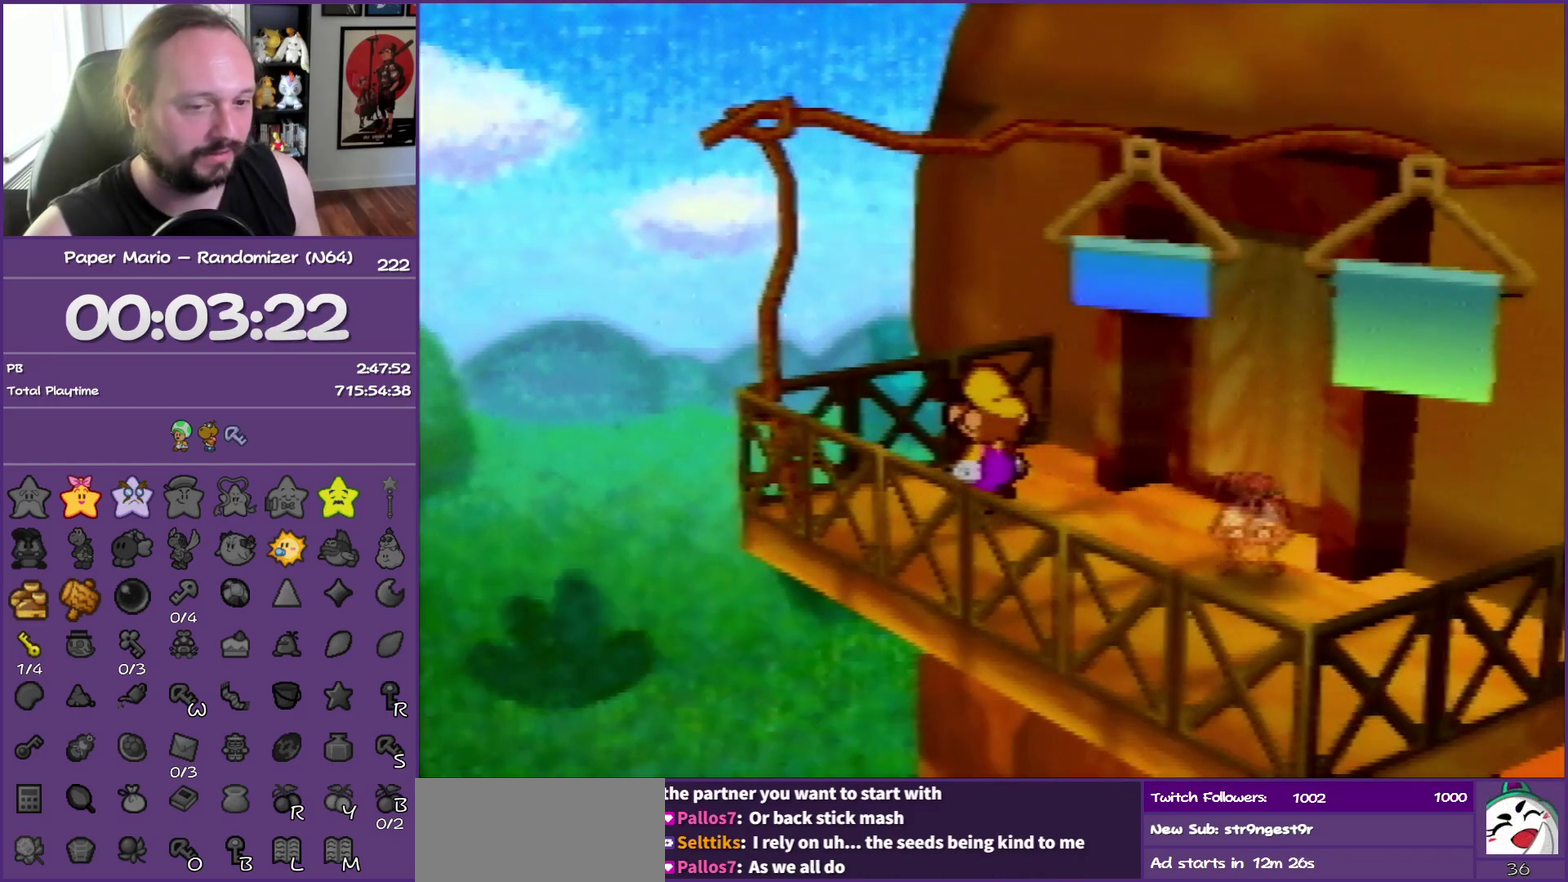
{"buttons": [], "left_stick": "right", "events": [[417, "left_stick", "right"]]}
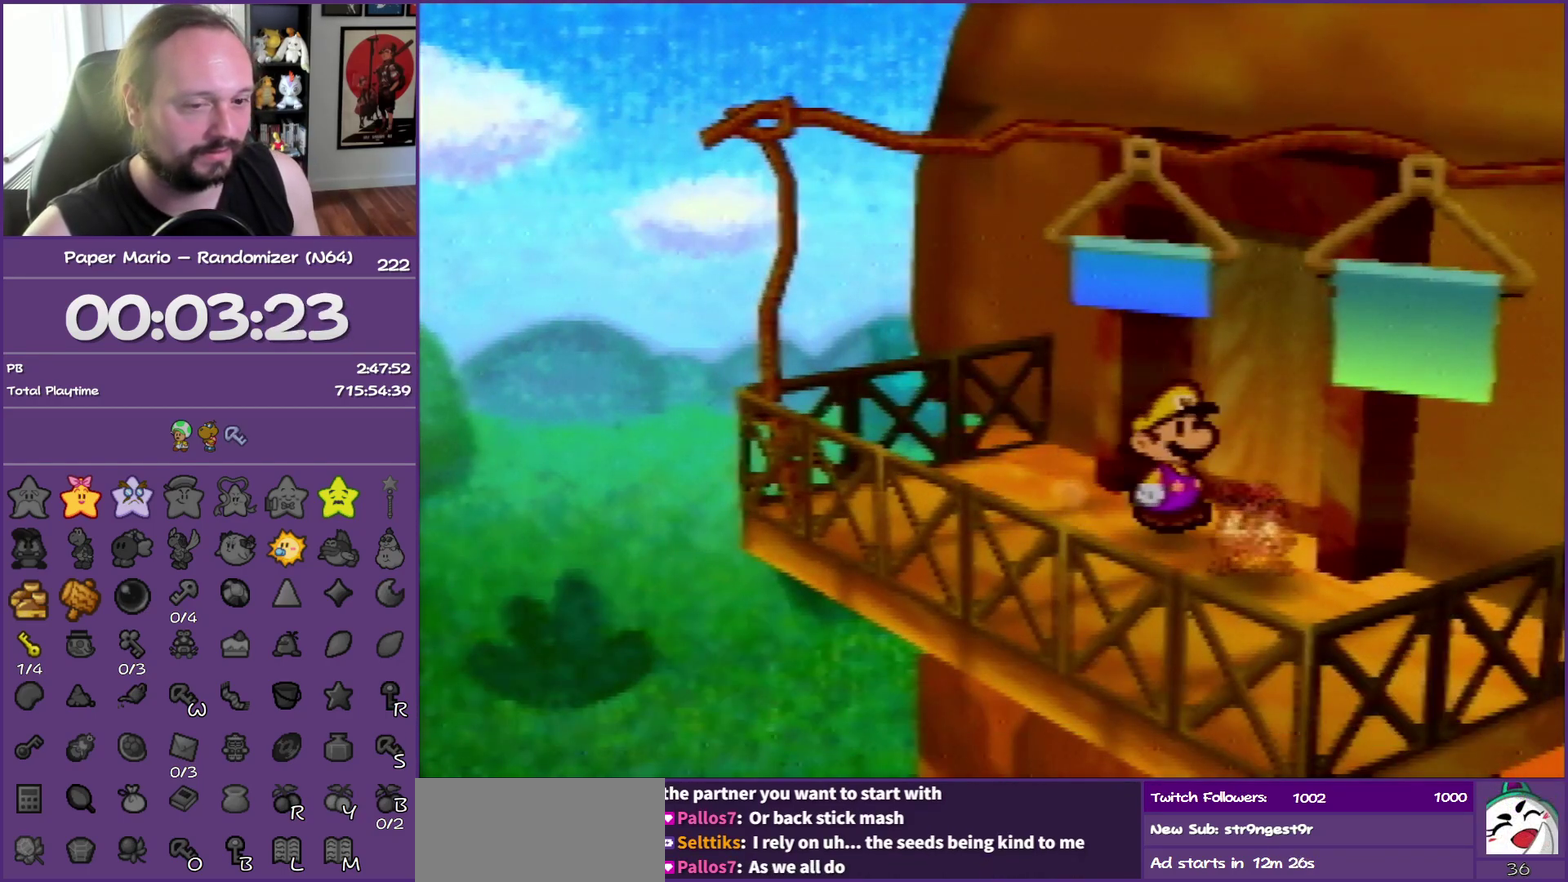
{"buttons": [], "left_stick": "center", "events": [[17, "left_stick", "up-right"], [167, "A", "down"], [250, "A", "up"], [317, "A", "down"], [333, "left_stick", "right"], [400, "left_stick", "center"], [450, "A", "up"]]}
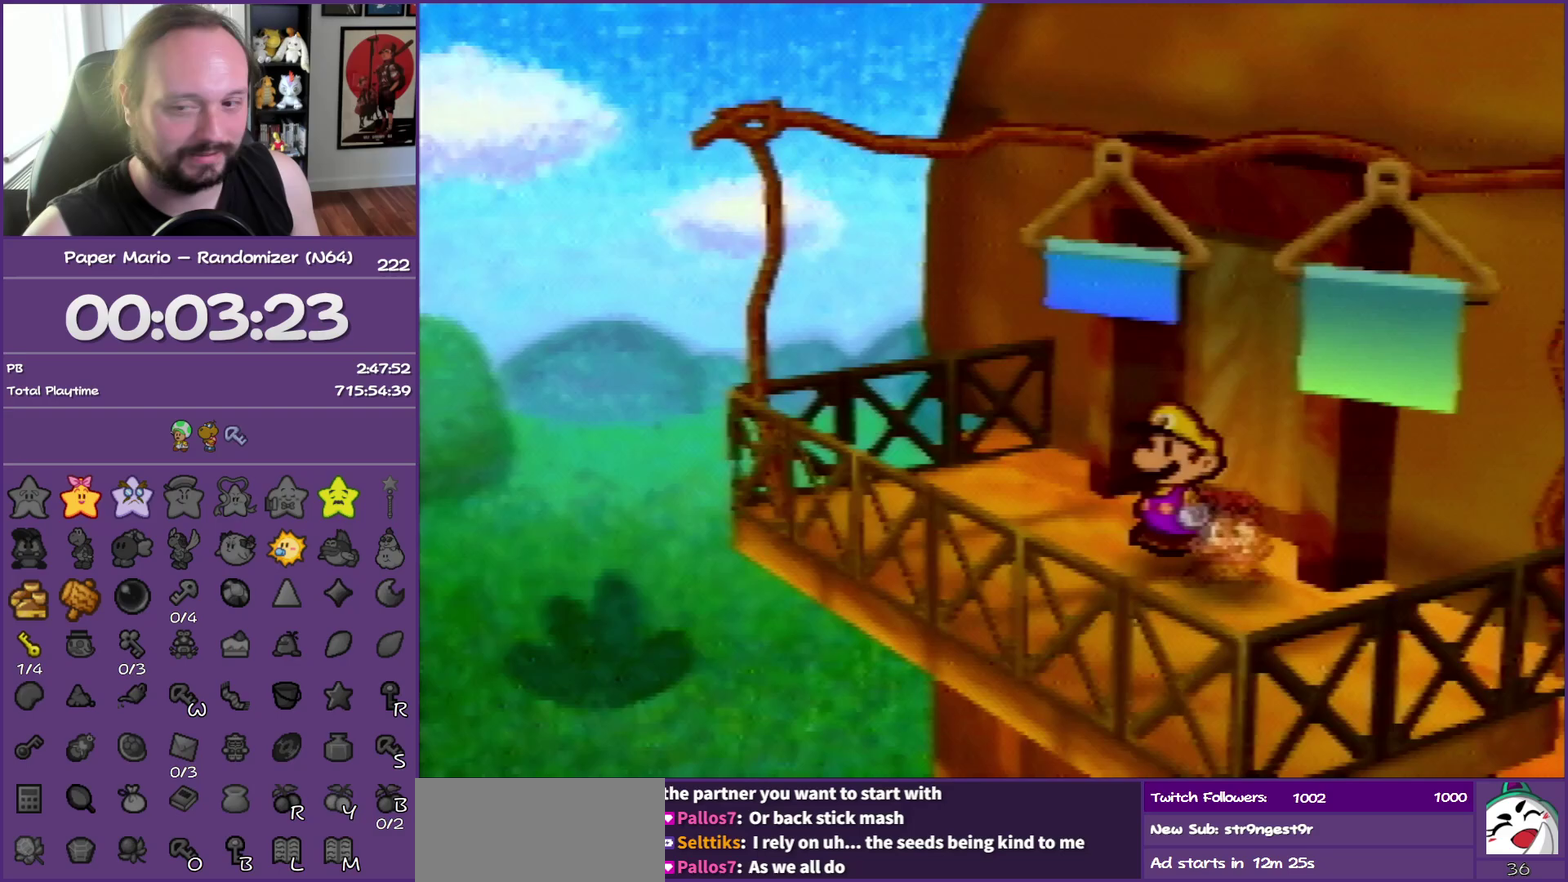
{"buttons": [], "left_stick": "down-left", "events": [[400, "left_stick", "down-left"]]}
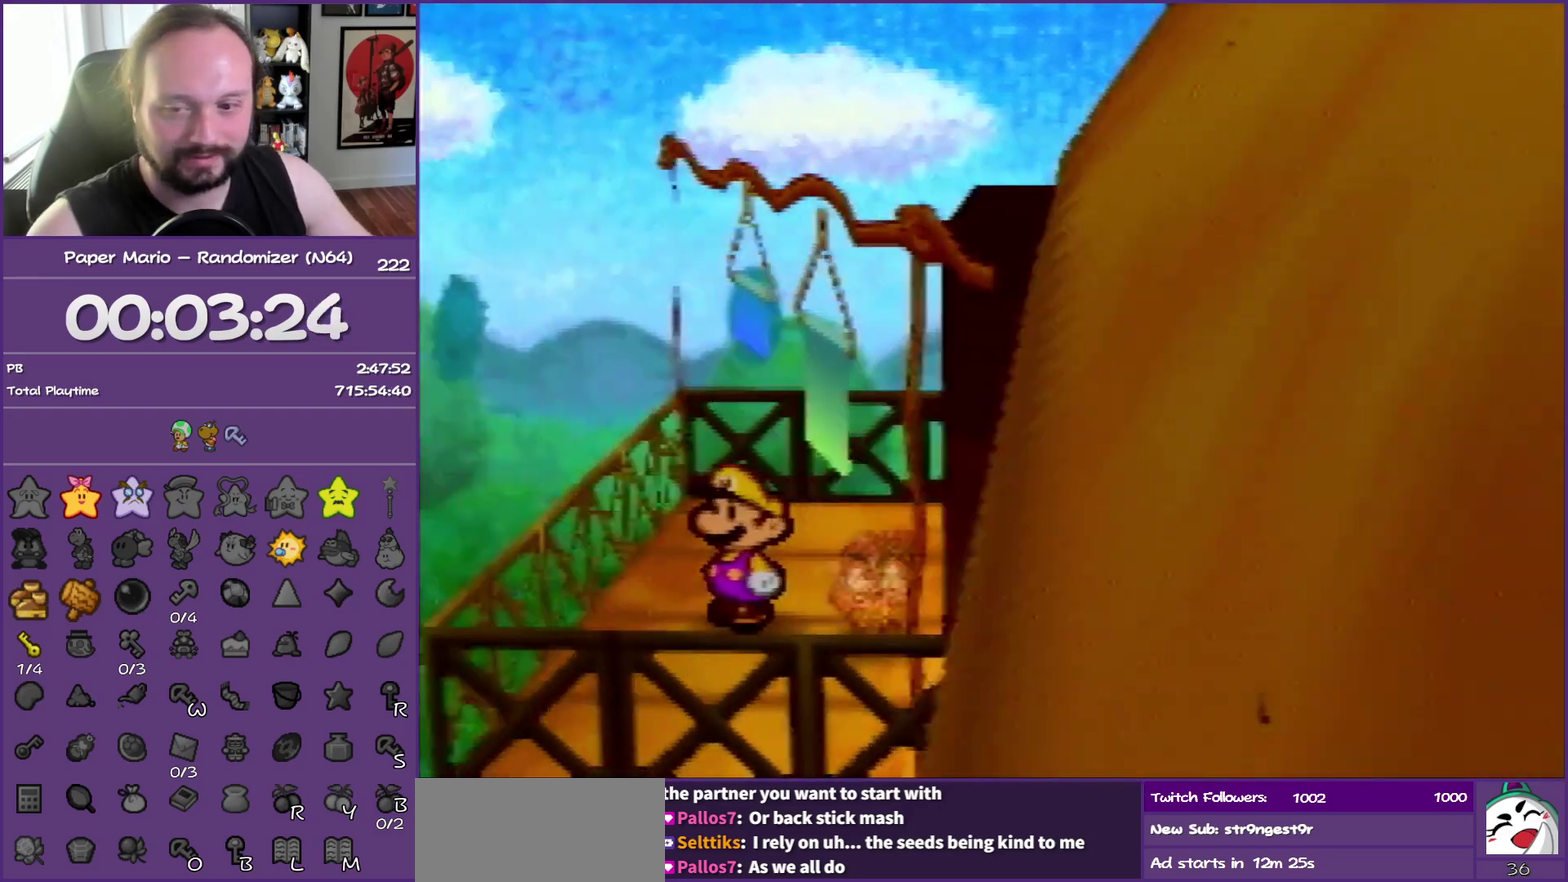
{"buttons": [], "left_stick": "down-left", "events": []}
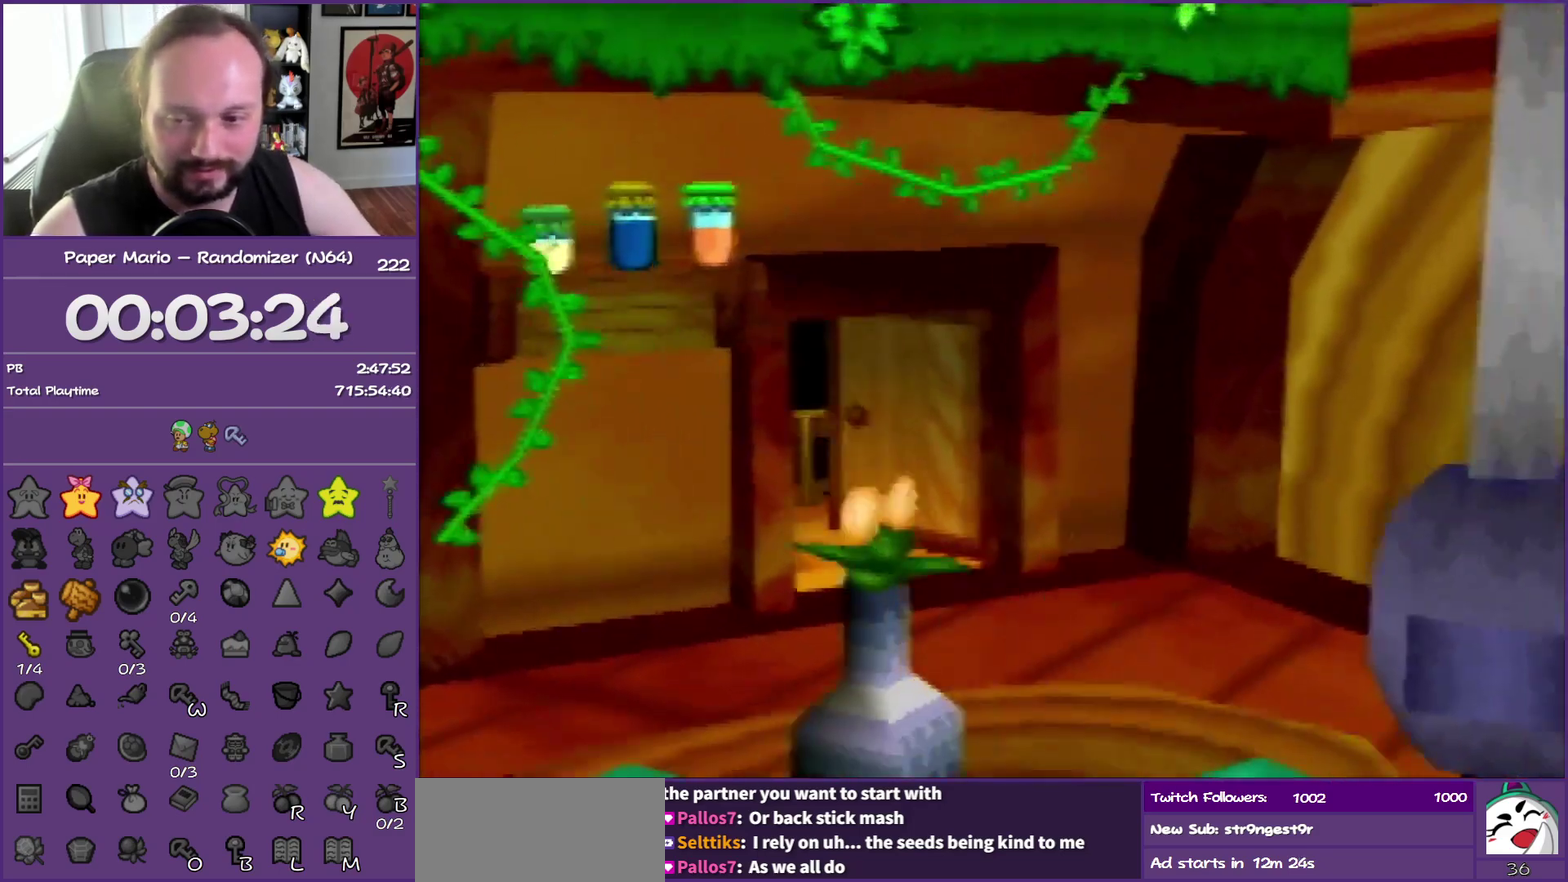
{"buttons": [], "left_stick": "down-left", "events": []}
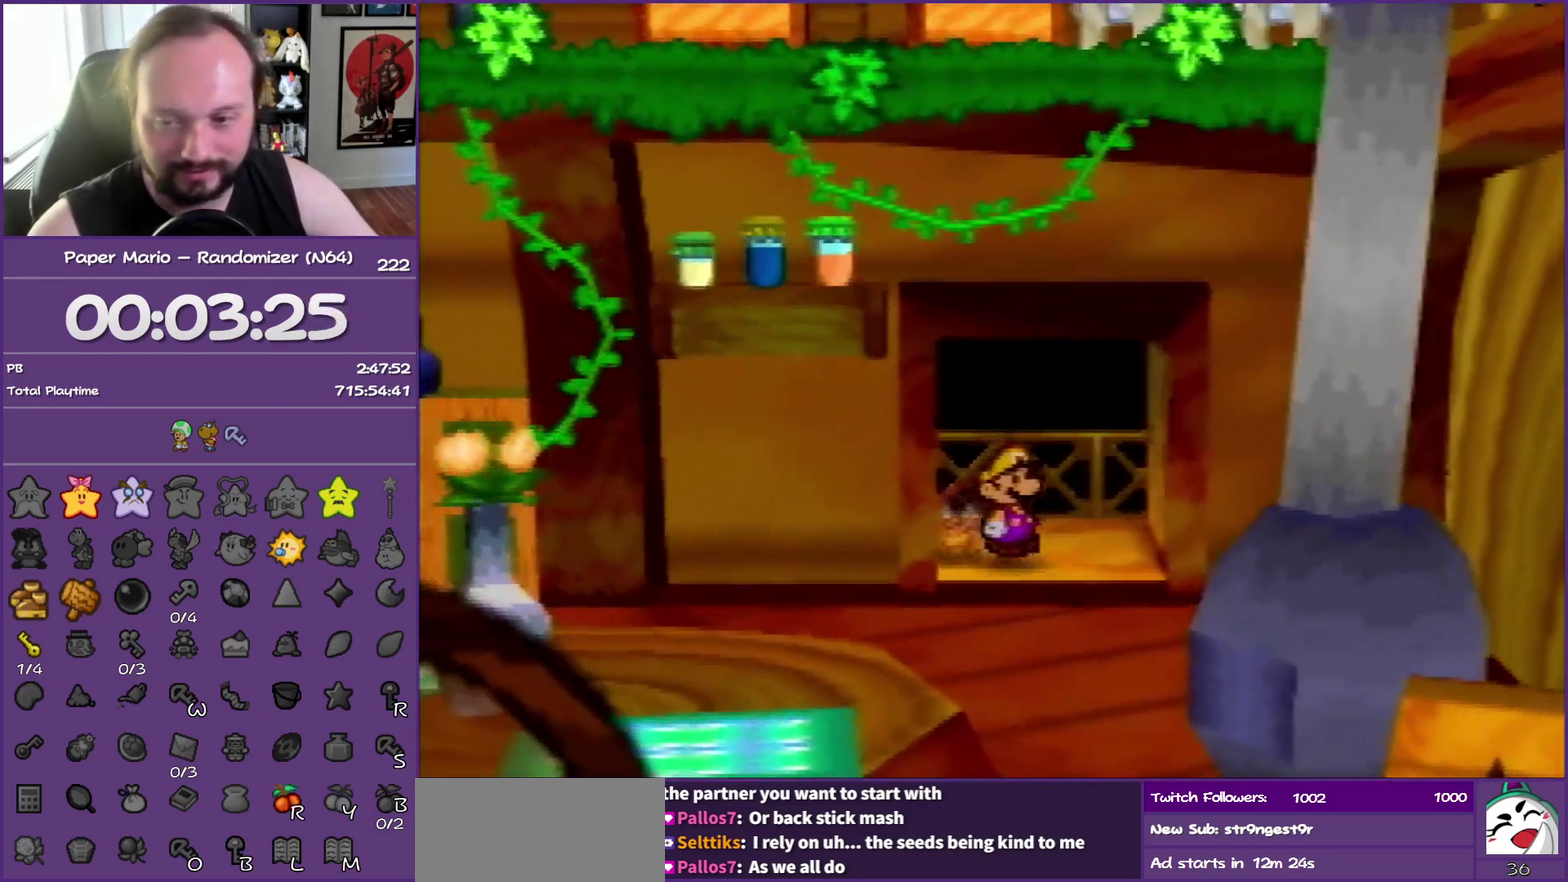
{"buttons": [], "left_stick": "down-left", "events": [[400, "Z", "down"], [500, "Z", "up"]]}
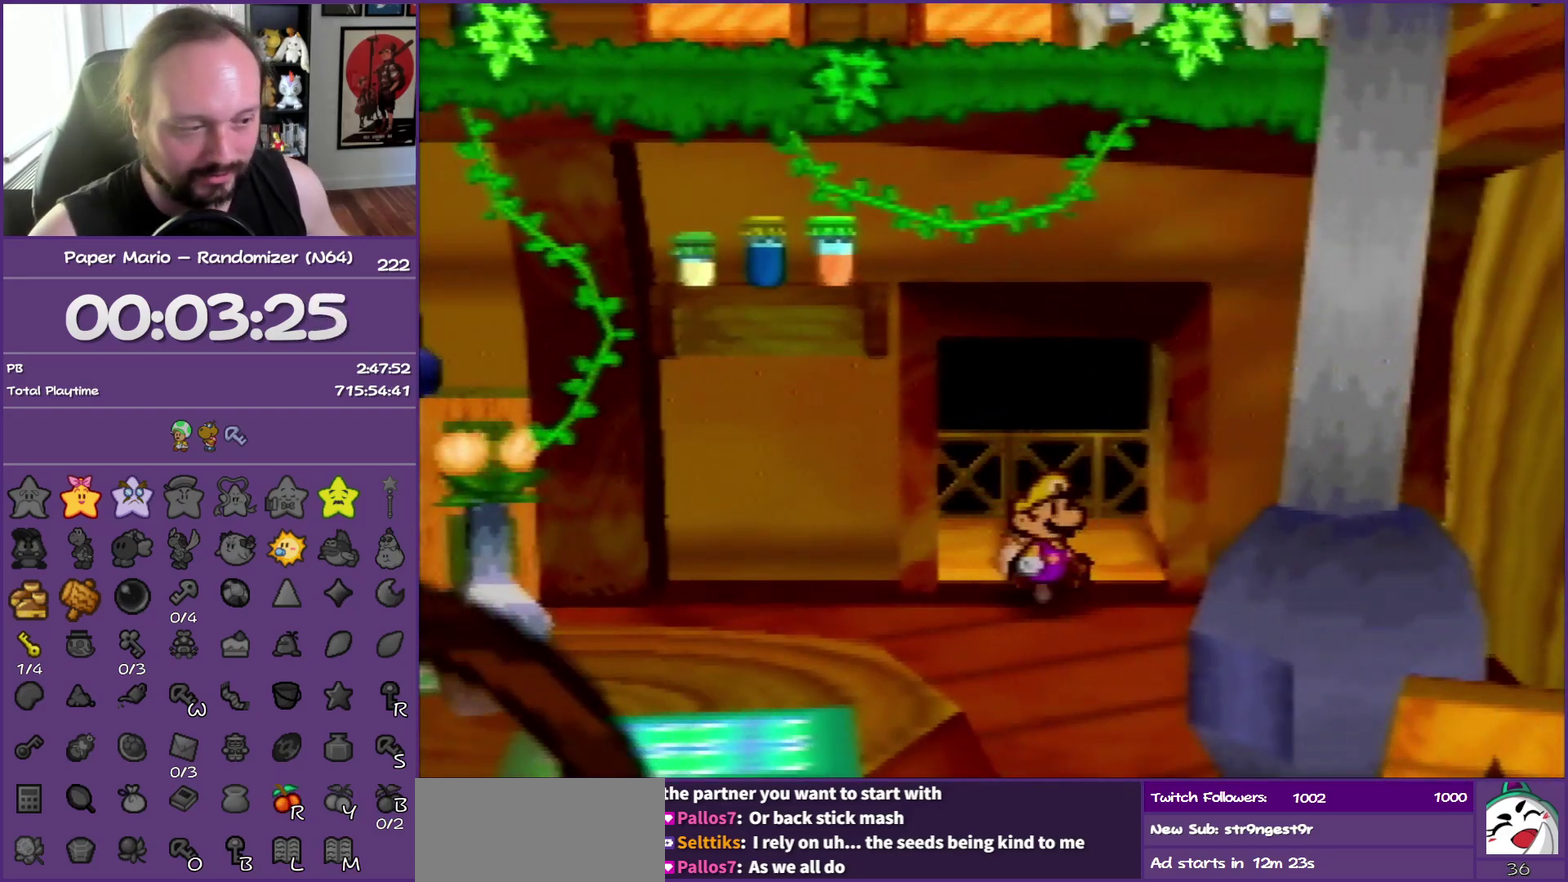
{"buttons": ["Z"], "left_stick": "down-left", "events": [[100, "Z", "down"], [200, "Z", "up"], [300, "Z", "down"], [383, "Z", "up"], [467, "Z", "down"]]}
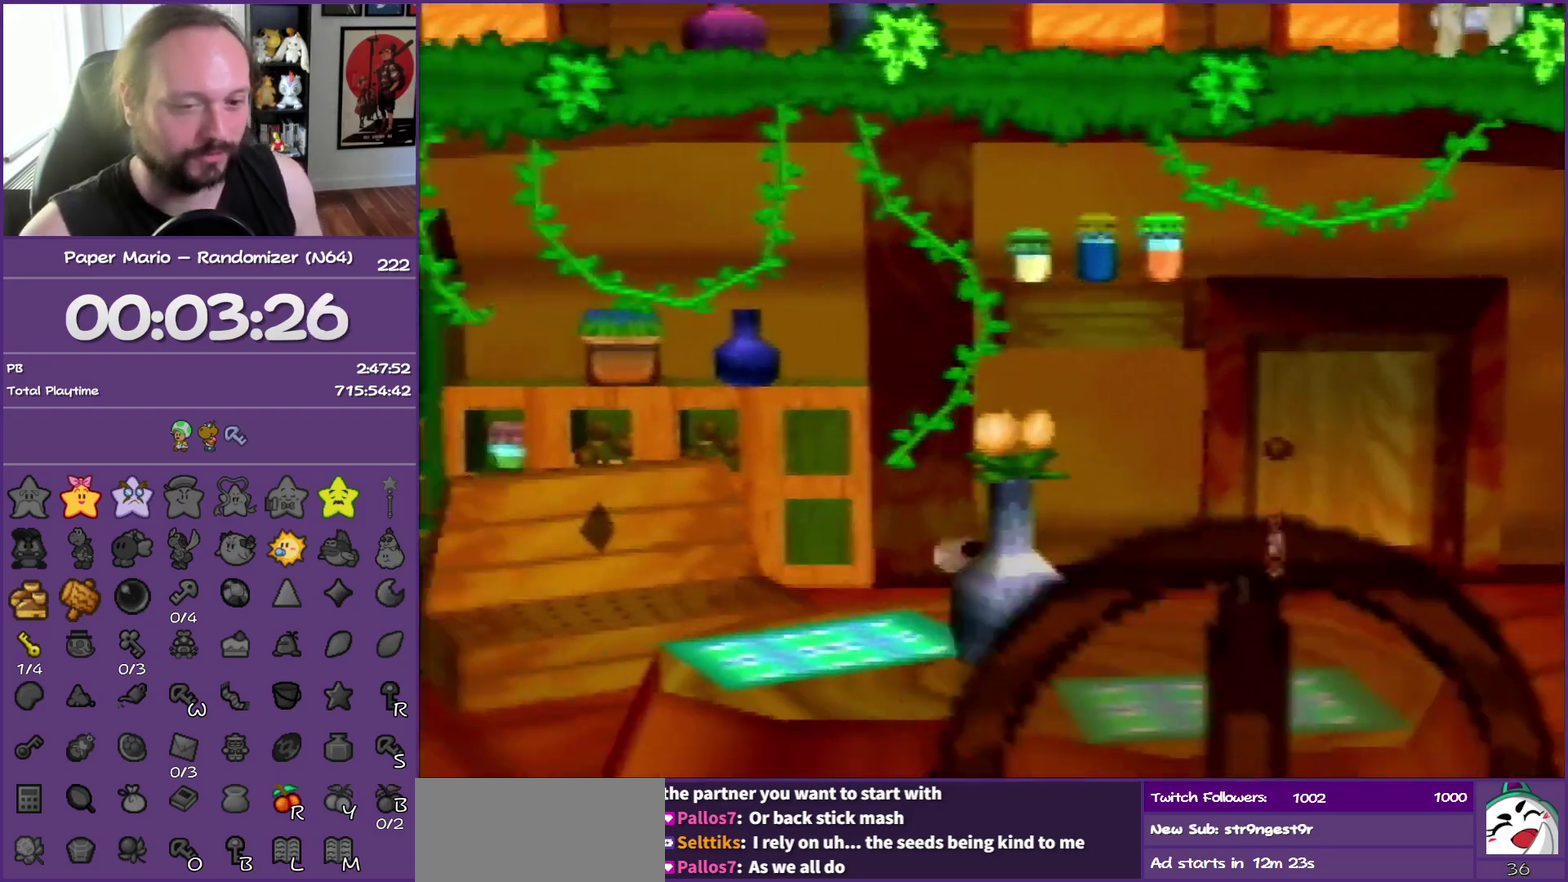
{"buttons": [], "left_stick": "down-left", "events": [[117, "Z", "up"], [167, "Z", "down"], [267, "A", "down"], [333, "A", "up"], [350, "Z", "up"]]}
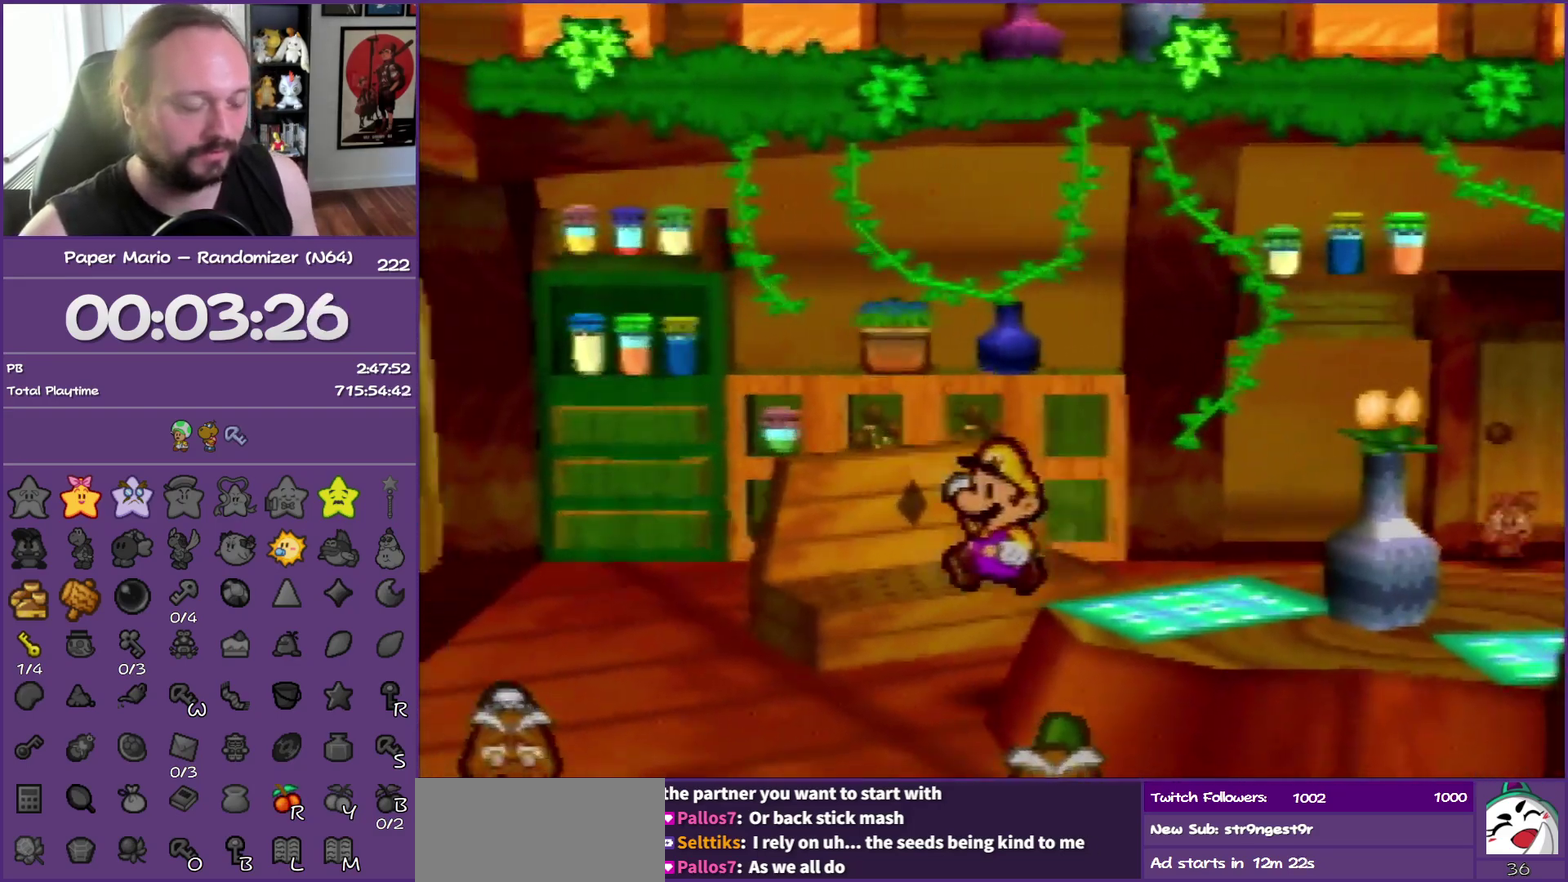
{"buttons": ["A"], "left_stick": "down", "events": [[317, "Z", "down"], [400, "Z", "up"], [500, "A", "down"], [500, "left_stick", "down"]]}
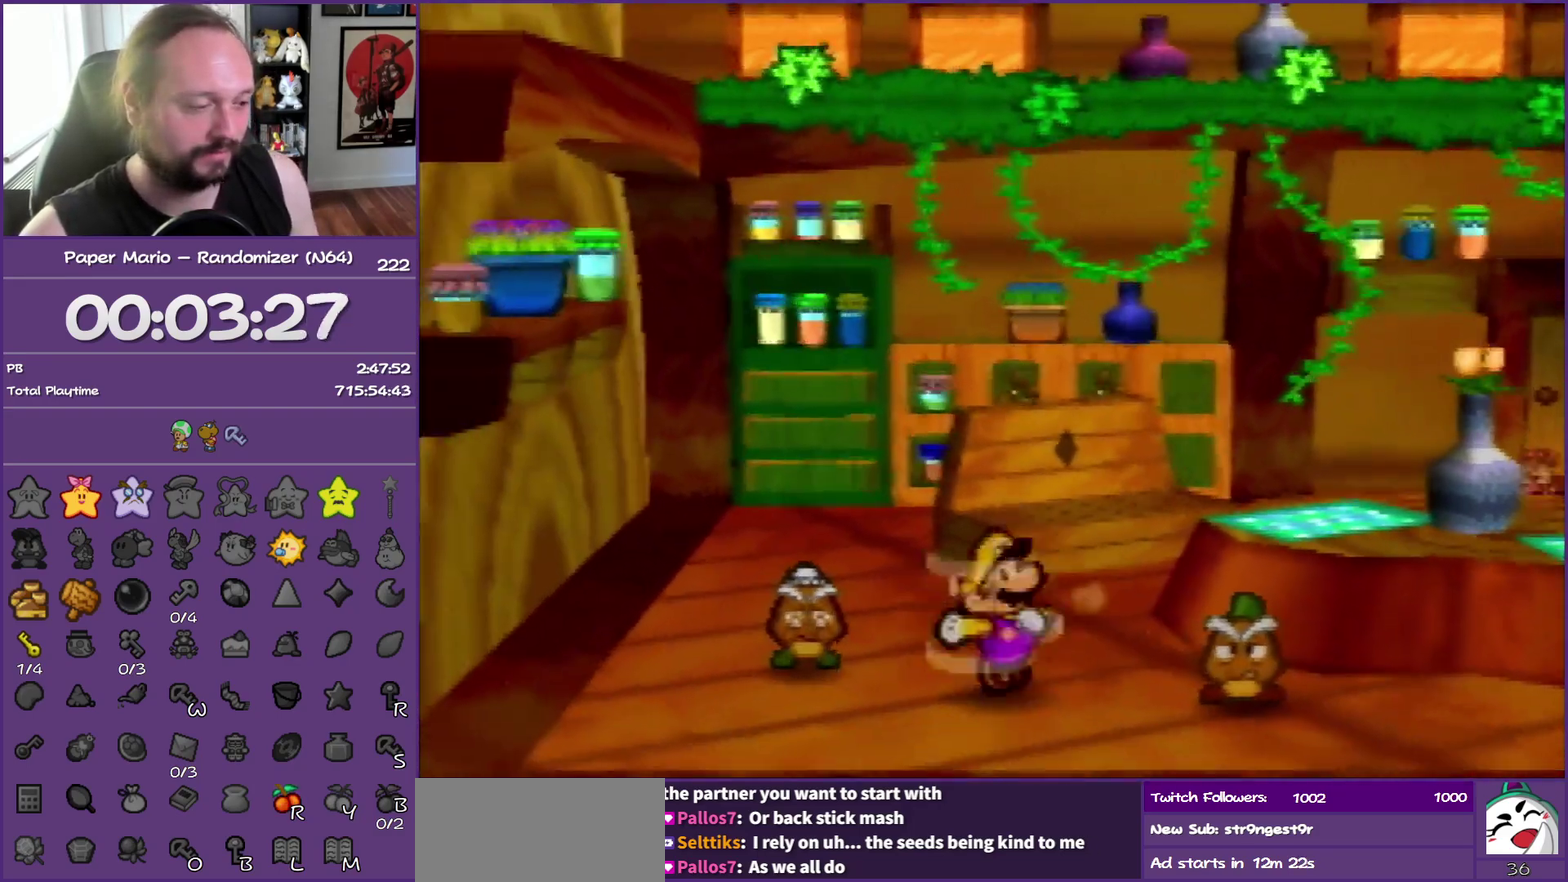
{"buttons": [], "left_stick": "down", "events": [[67, "A", "up"]]}
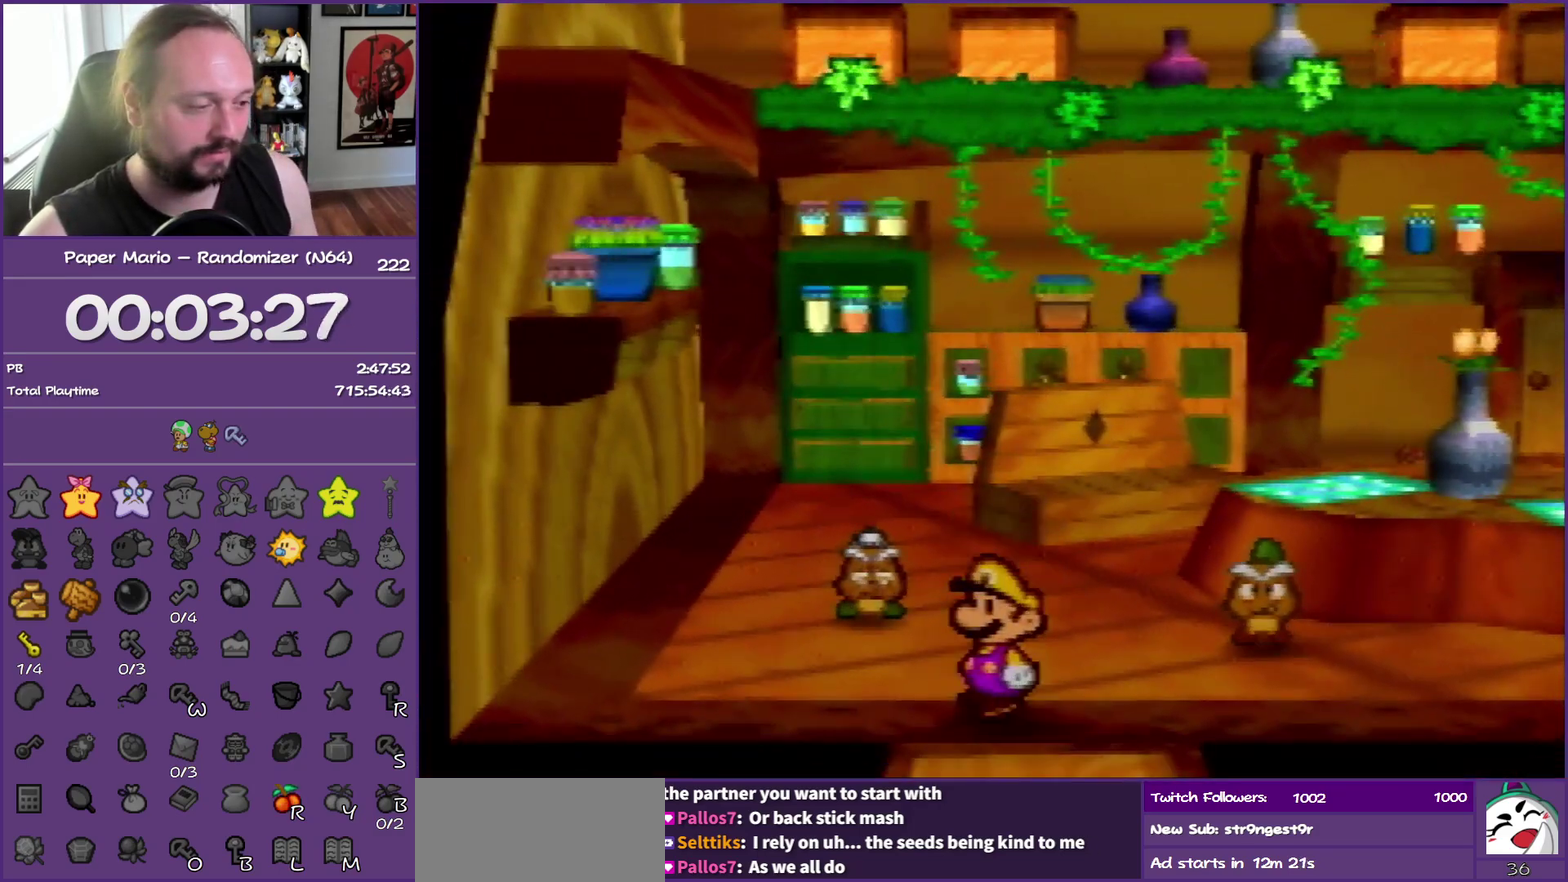
{"buttons": [], "left_stick": "down", "events": []}
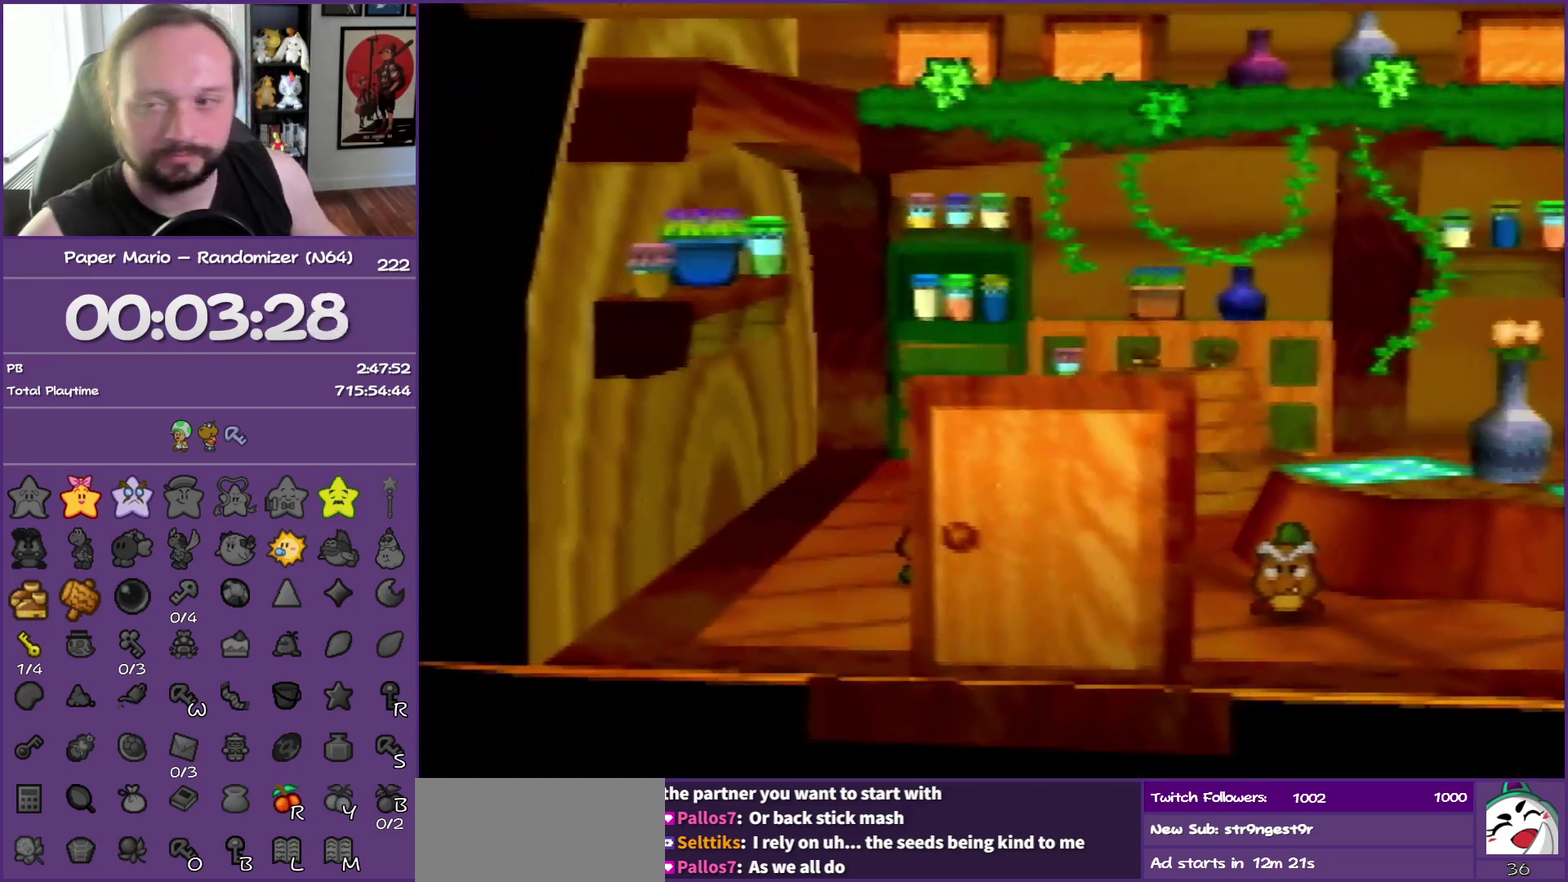
{"buttons": ["Z"], "left_stick": "down-left", "events": [[183, "left_stick", "down-left"], [367, "Z", "down"]]}
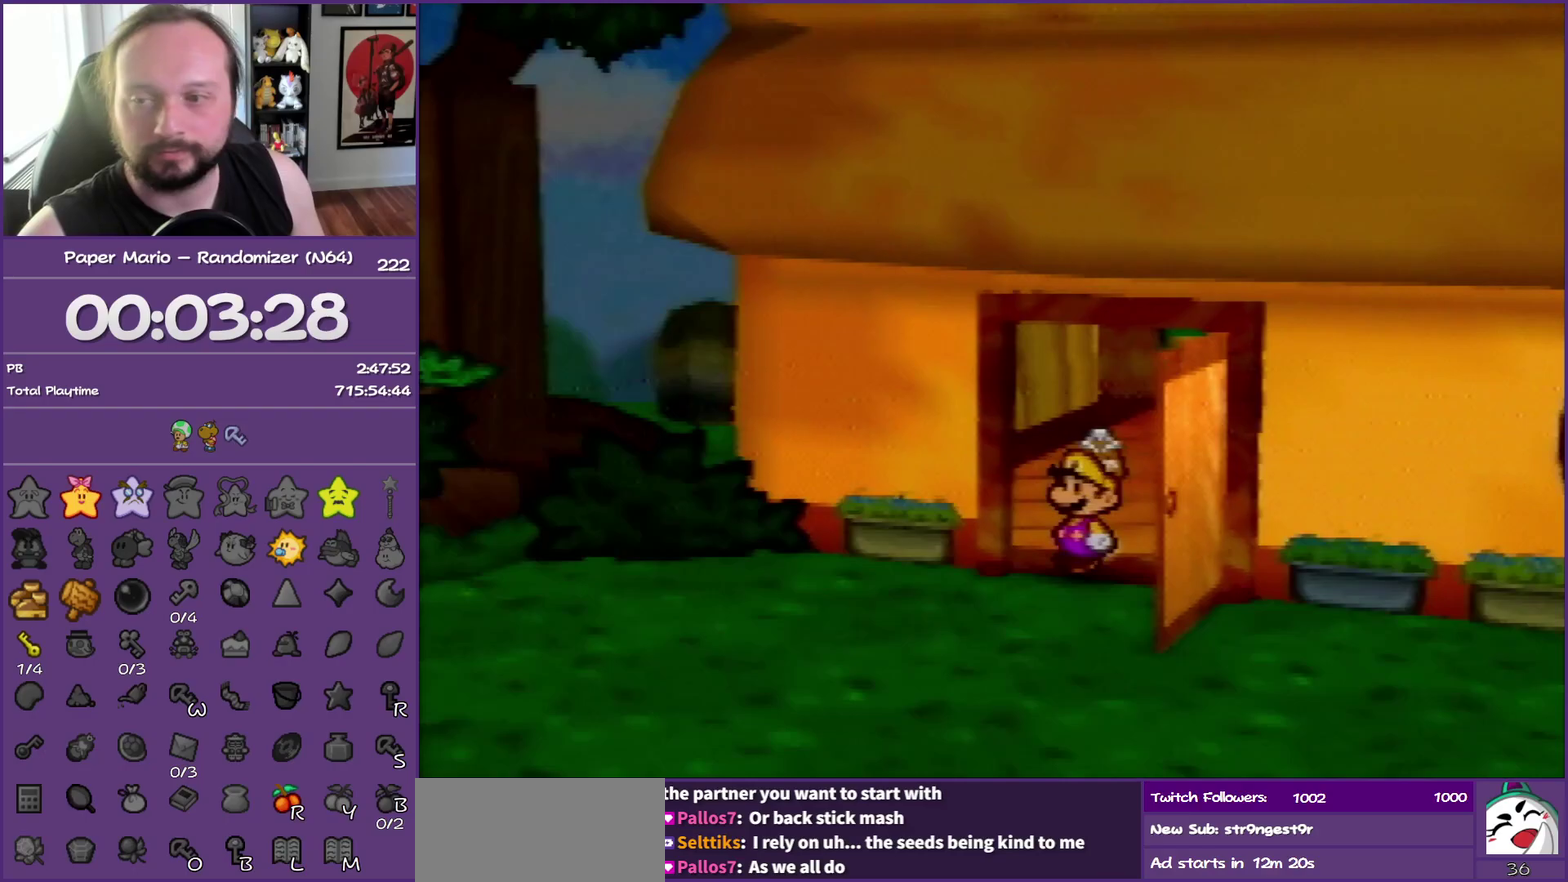
{"buttons": [], "left_stick": "down-left", "events": [[33, "Z", "up"], [133, "Z", "down"], [283, "Z", "up"], [350, "Z", "down"], [483, "Z", "up"]]}
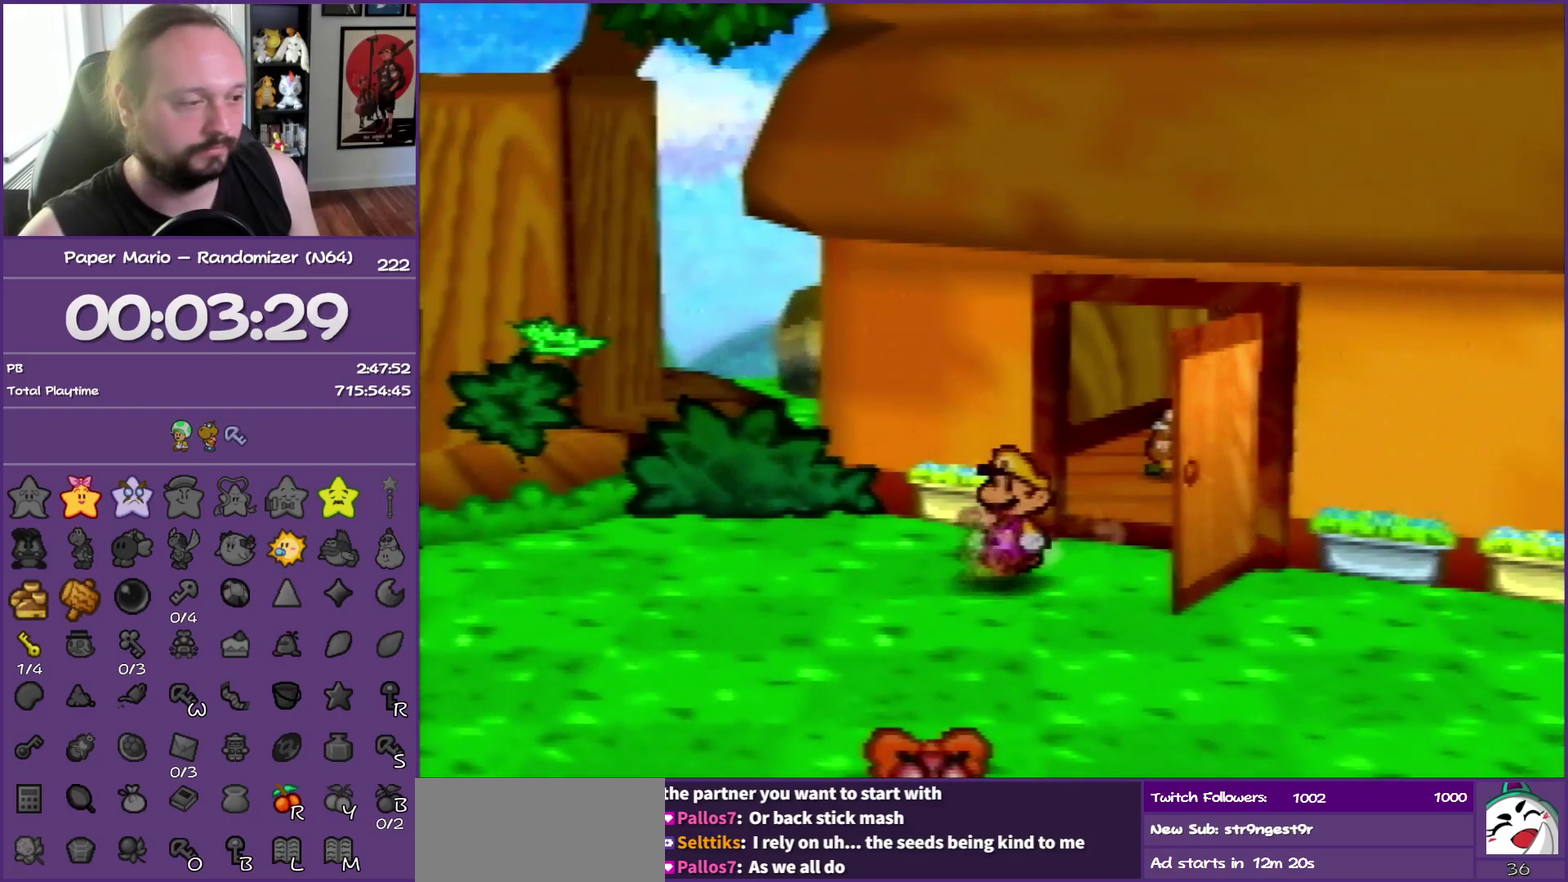
{"buttons": ["Z"], "left_stick": "down-left", "events": [[67, "Z", "down"], [183, "Z", "up"], [267, "Z", "down"]]}
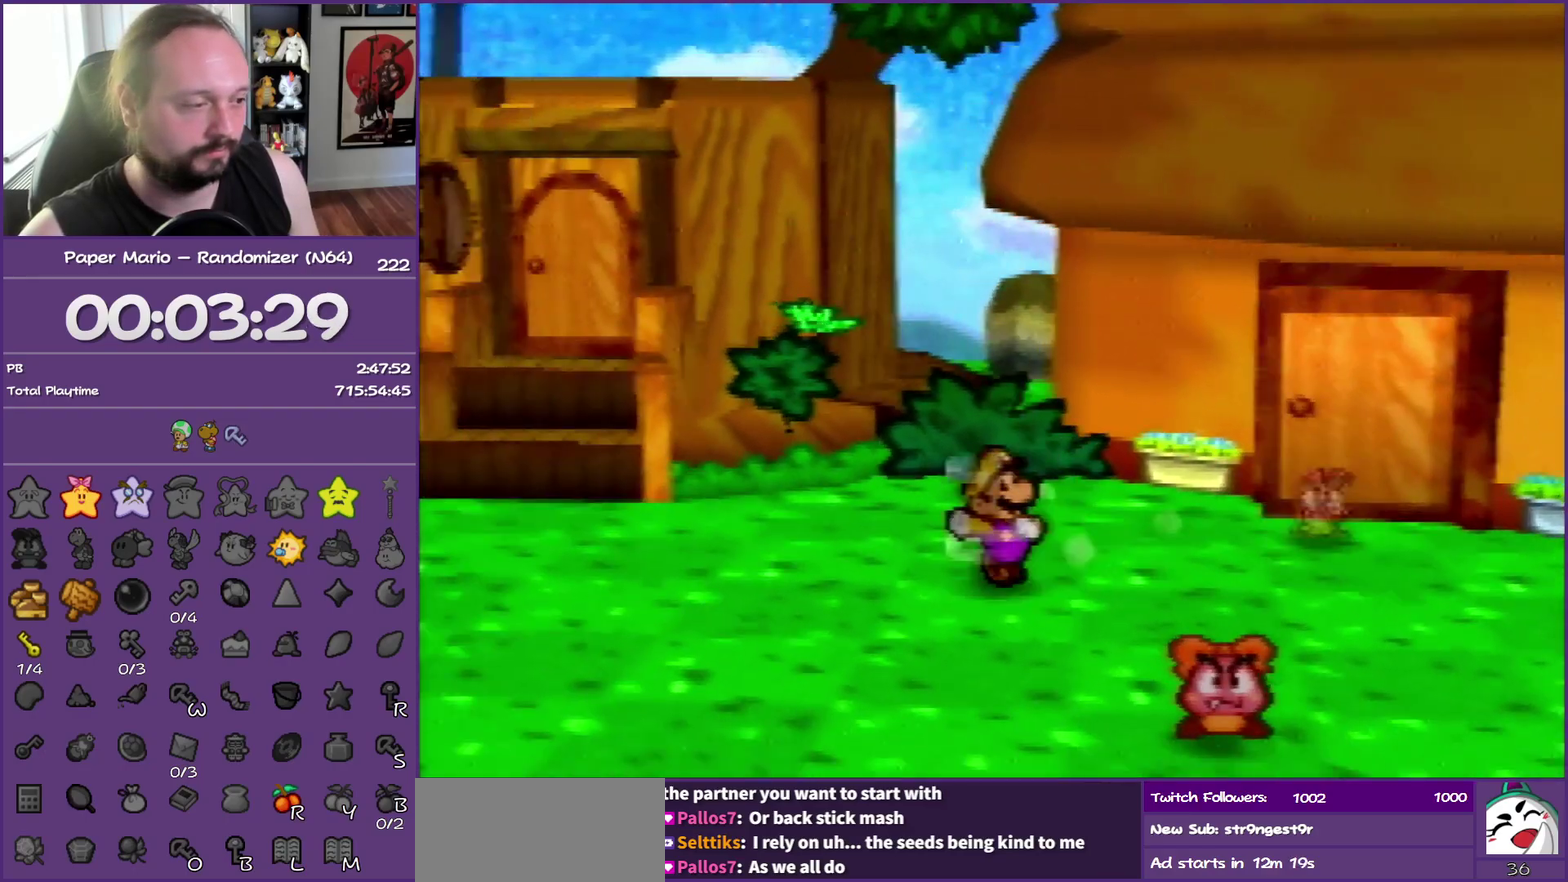
{"buttons": [], "left_stick": "up-left", "events": [[100, "left_stick", "left"], [133, "Z", "up"], [200, "A", "down"], [283, "A", "up"], [433, "left_stick", "up-left"]]}
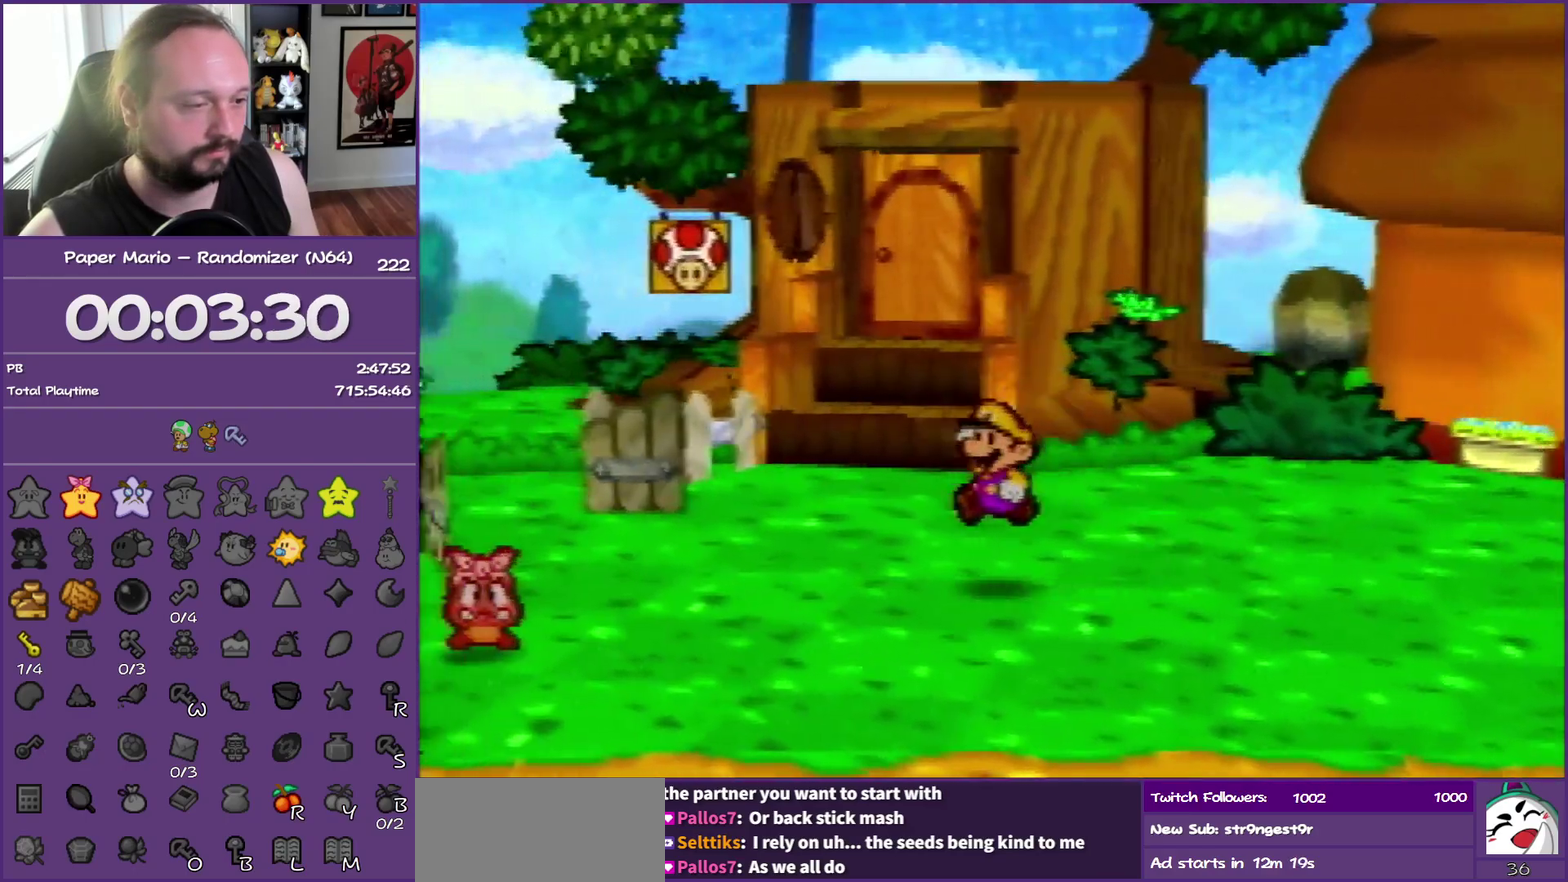
{"buttons": ["Z"], "left_stick": "left", "events": [[100, "left_stick", "left"], [150, "Z", "down"]]}
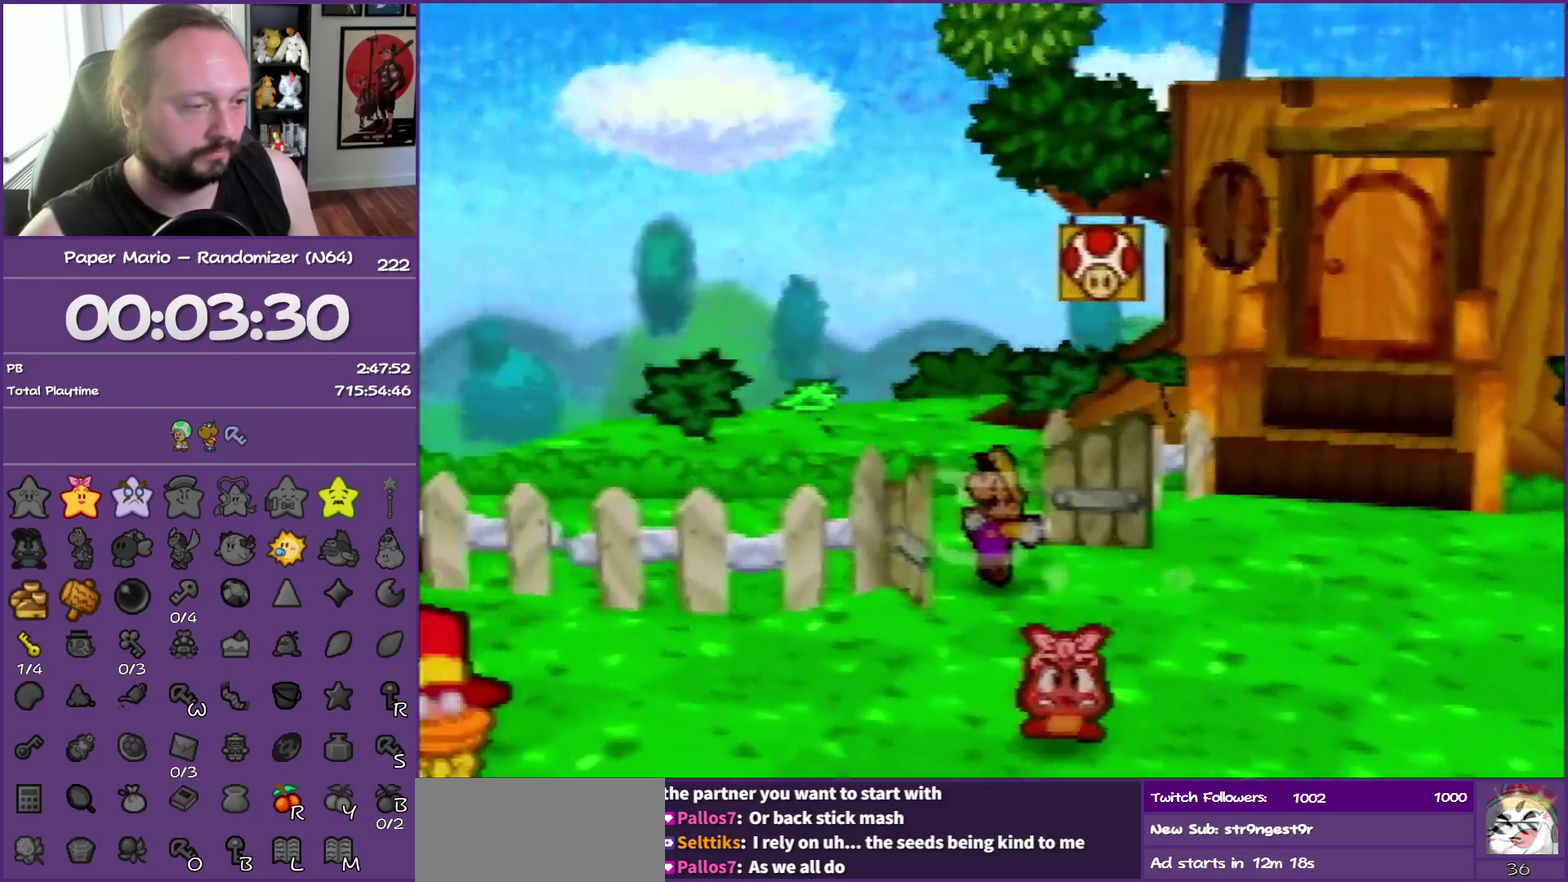
{"buttons": [], "left_stick": "left", "events": [[383, "A", "down"], [383, "Z", "up"], [450, "A", "up"]]}
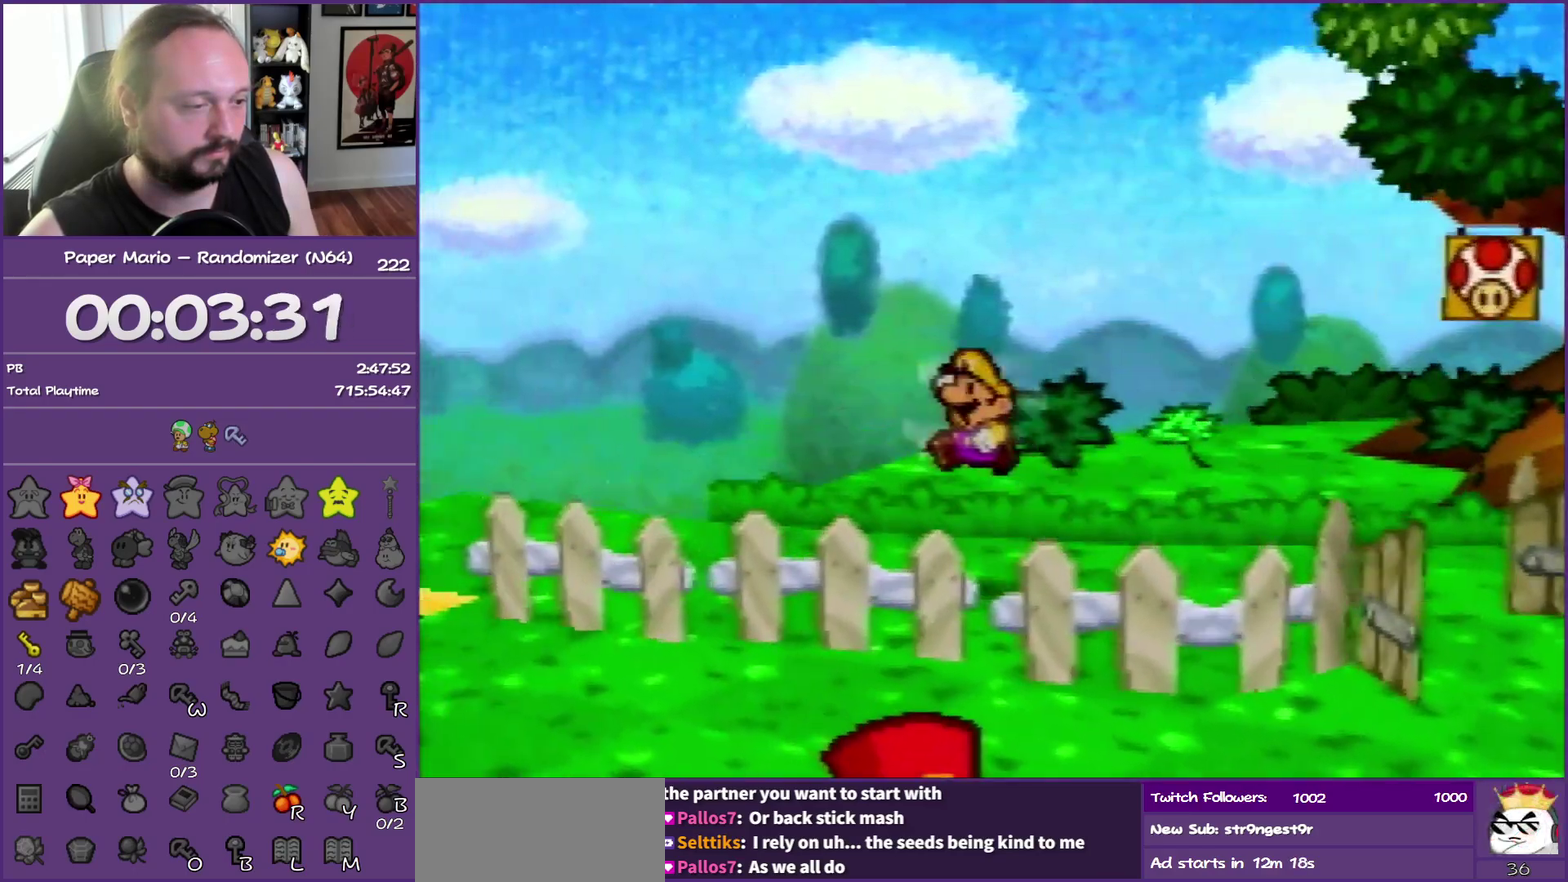
{"buttons": ["Z"], "left_stick": "down-right", "events": [[17, "left_stick", "center"], [117, "left_stick", "down-right"], [367, "Z", "down"]]}
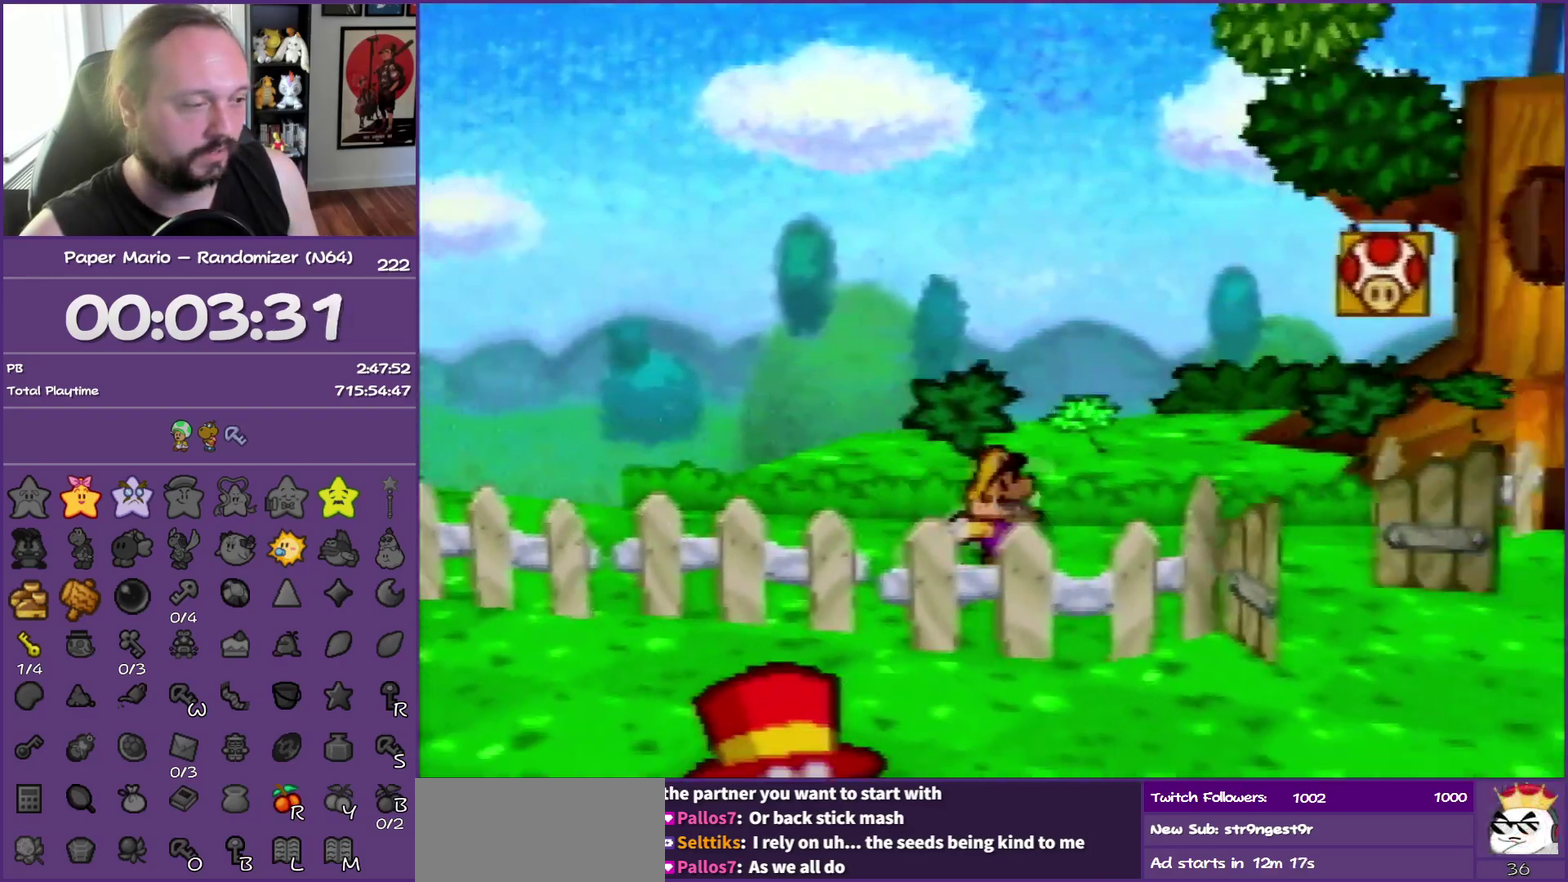
{"buttons": [], "left_stick": "down", "events": [[283, "Z", "up"], [350, "A", "down"], [350, "left_stick", "down"], [450, "A", "up"]]}
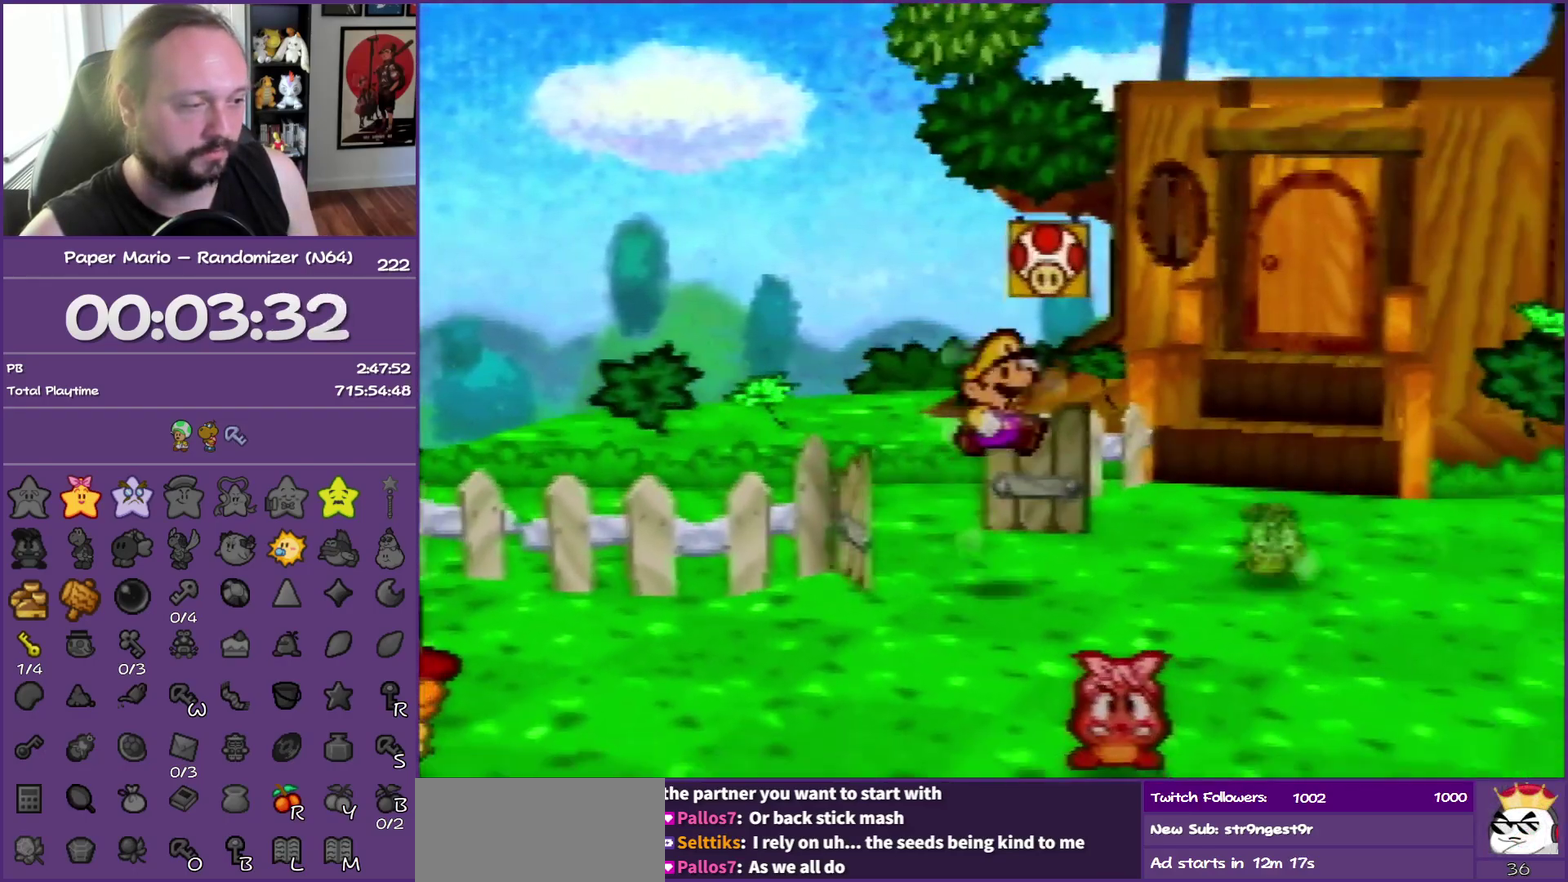
{"buttons": ["A"], "left_stick": "down-left", "events": [[67, "left_stick", "down-left"], [283, "Z", "down"], [383, "Z", "up"], [467, "A", "down"]]}
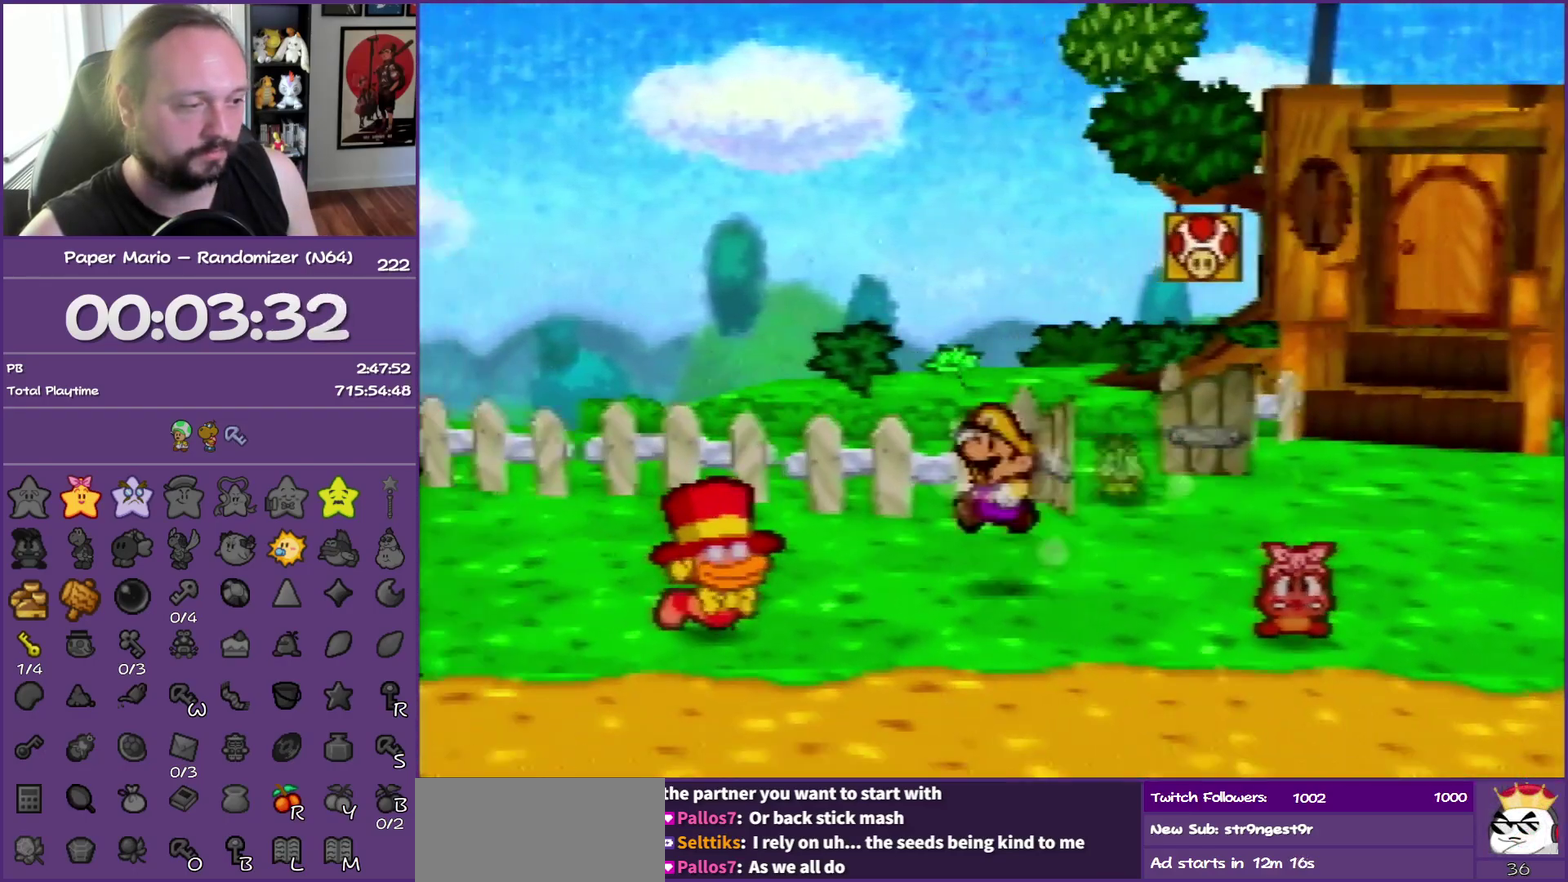
{"buttons": ["A"], "left_stick": "center", "events": [[83, "A", "up"], [267, "left_stick", "left"], [433, "A", "down"], [467, "left_stick", "center"]]}